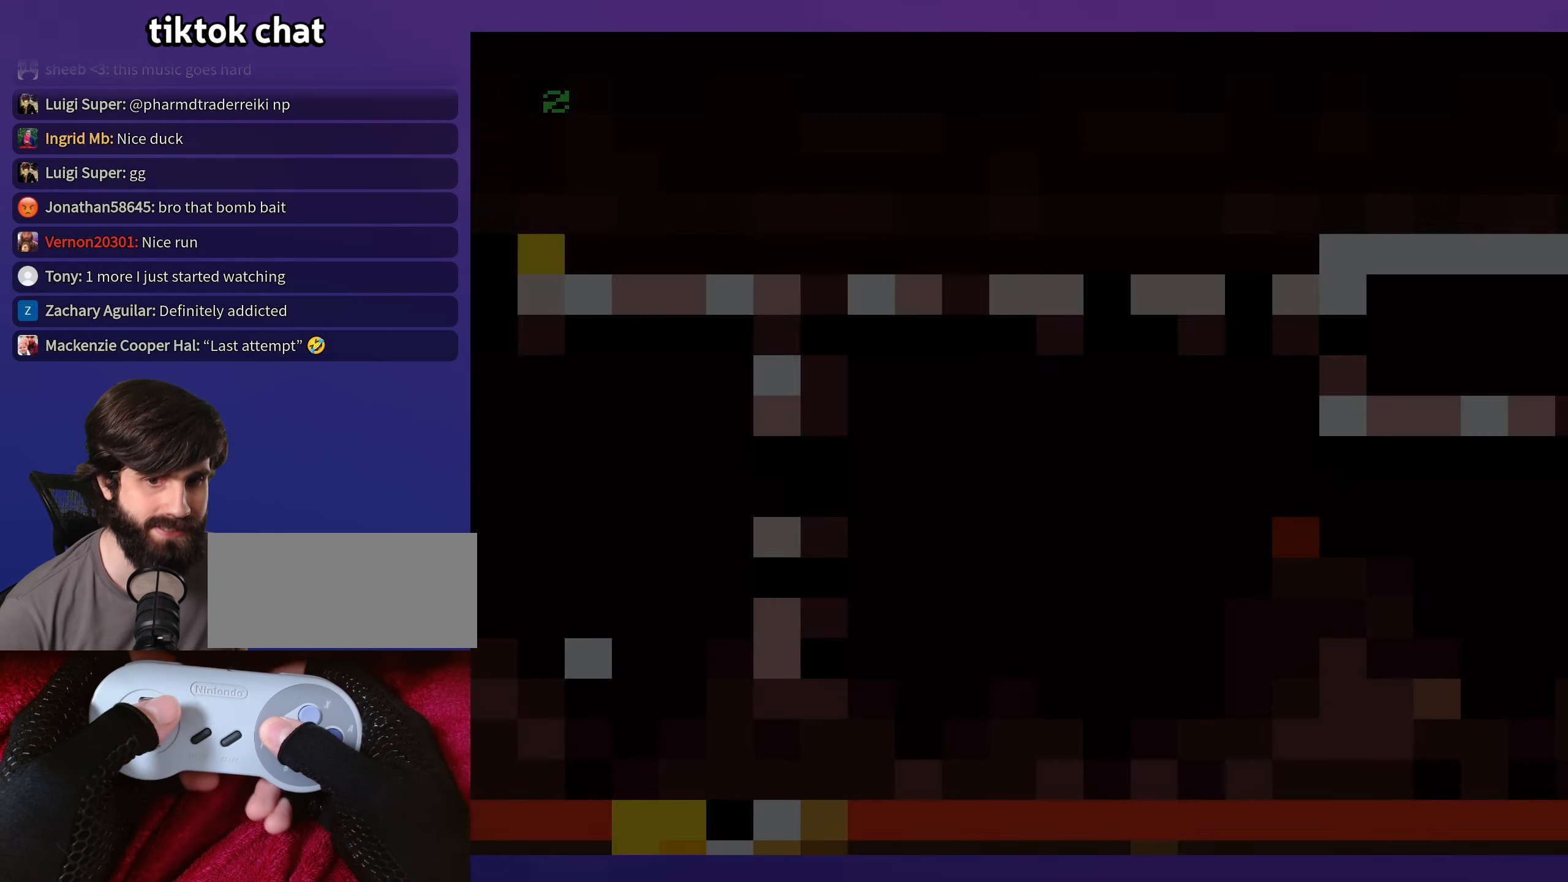
Gameplay with a controller (Nintendo layout); each line is a JSON object with the inputs held at the frame after it. "events" lists button and stick changes between this image and that frame as [ms after this image, input, new state], when the widget could be followed in between. Not read: L3 R3.
{"buttons": ["Y", "DPAD_RIGHT"], "events": [[417, "DPAD_RIGHT", "down"]]}
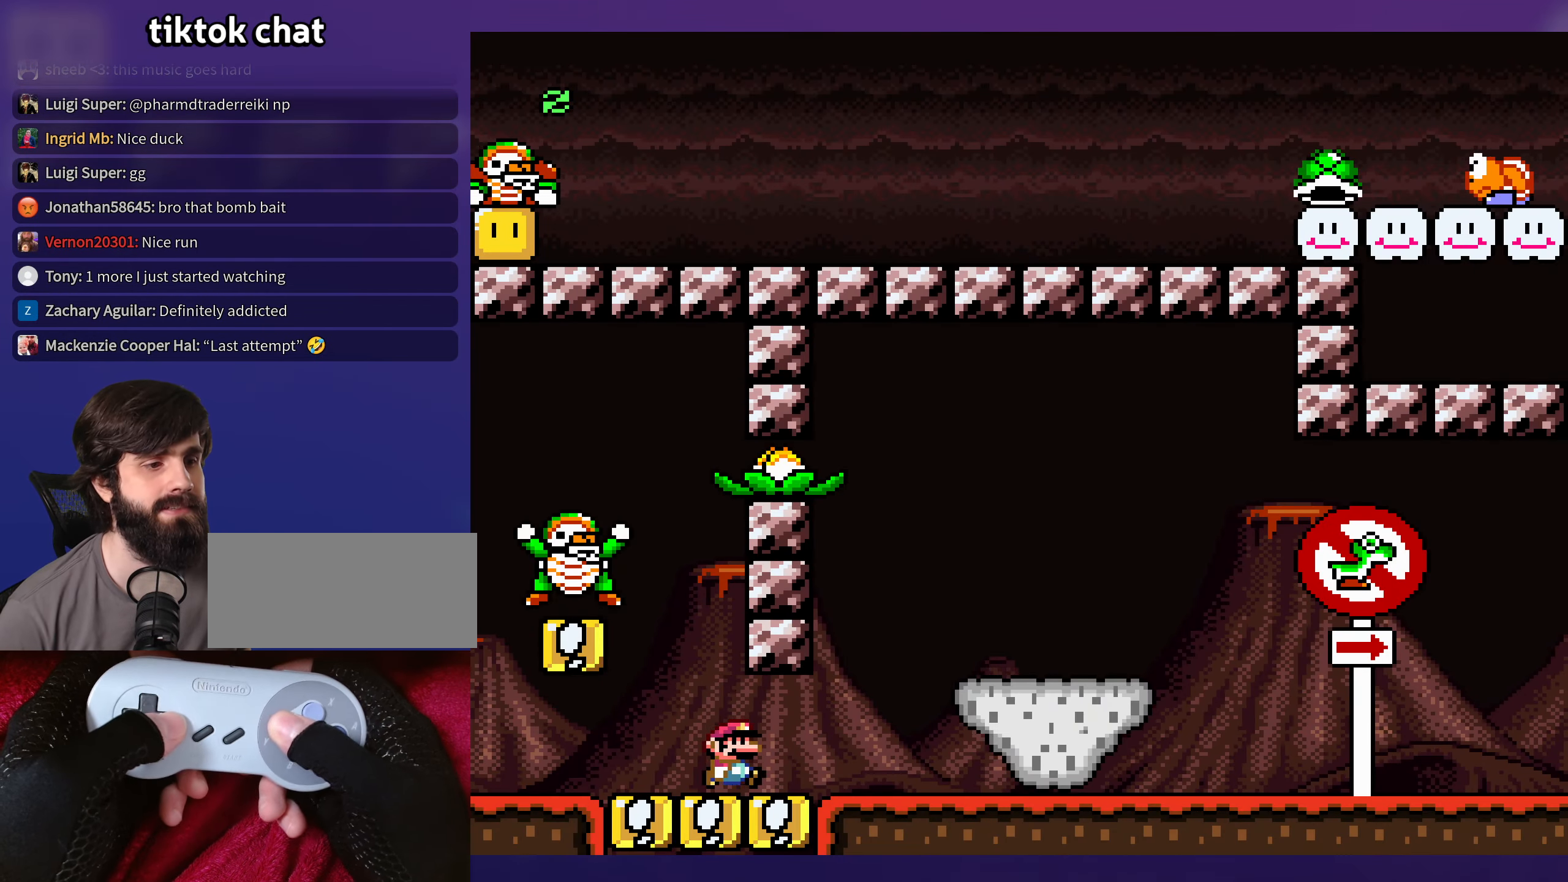
{"buttons": ["B"], "events": [[150, "Y", "up"], [167, "B", "down"], [200, "DPAD_RIGHT", "up"], [250, "B", "up"], [316, "B", "down"], [416, "B", "up"], [483, "B", "down"]]}
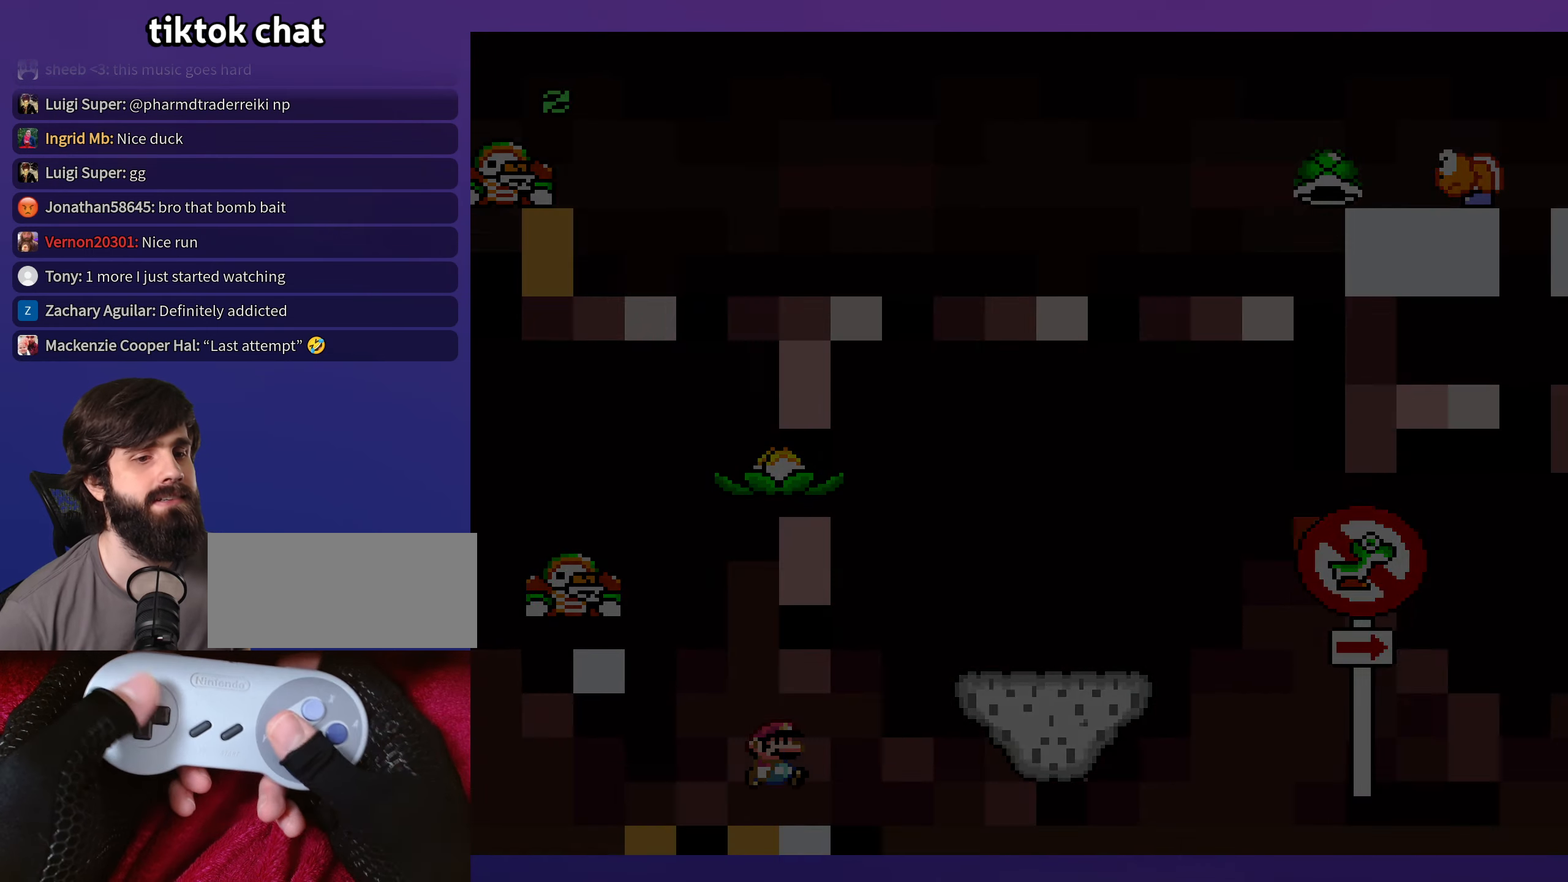
{"buttons": [], "events": [[50, "B", "up"]]}
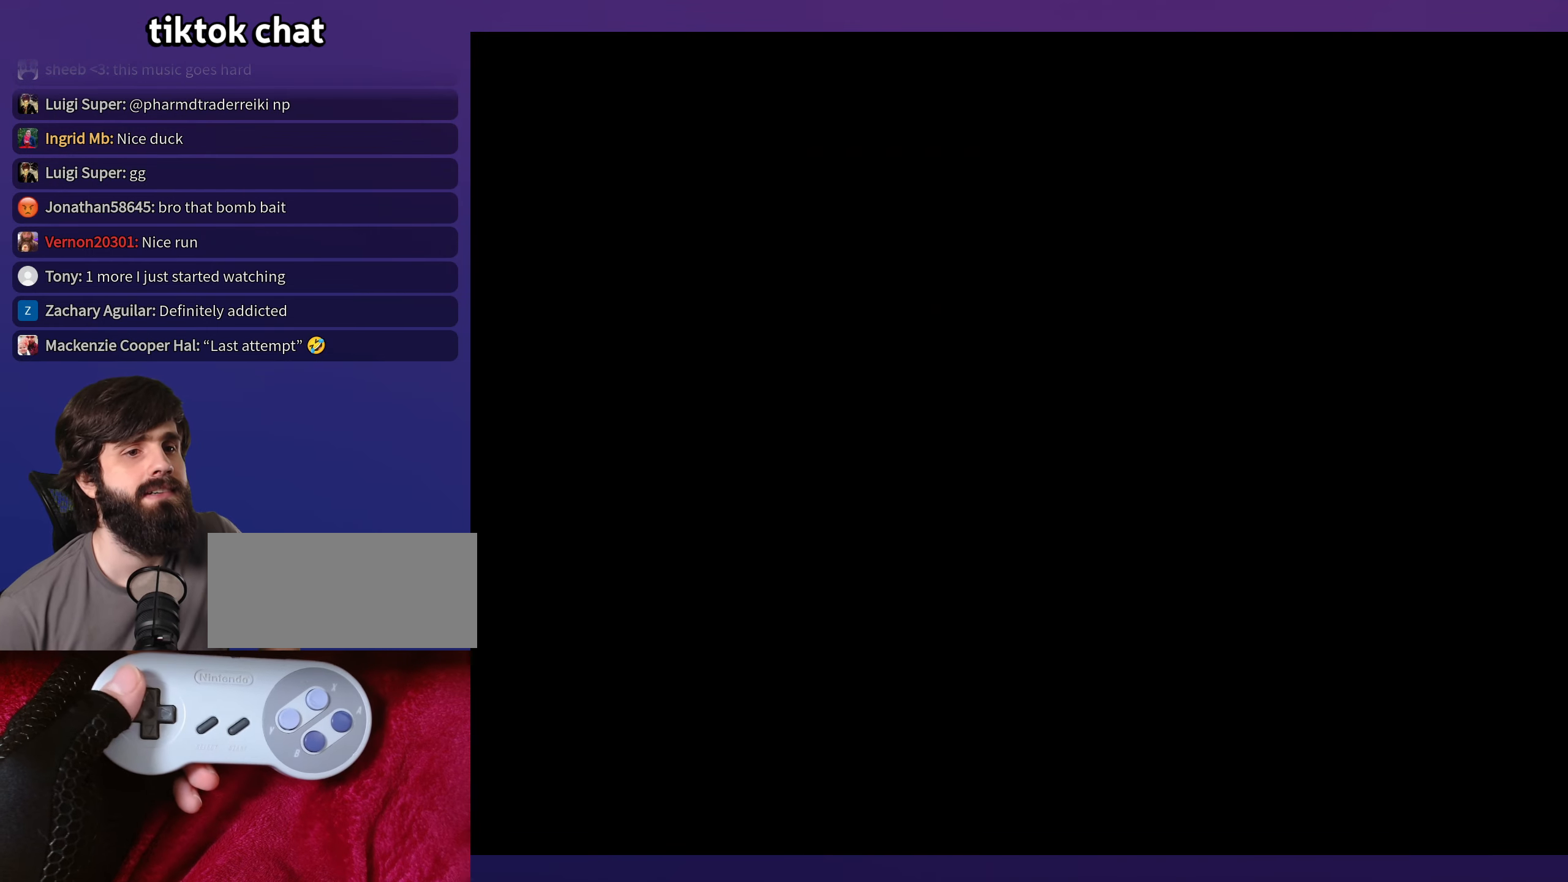
{"buttons": [], "events": []}
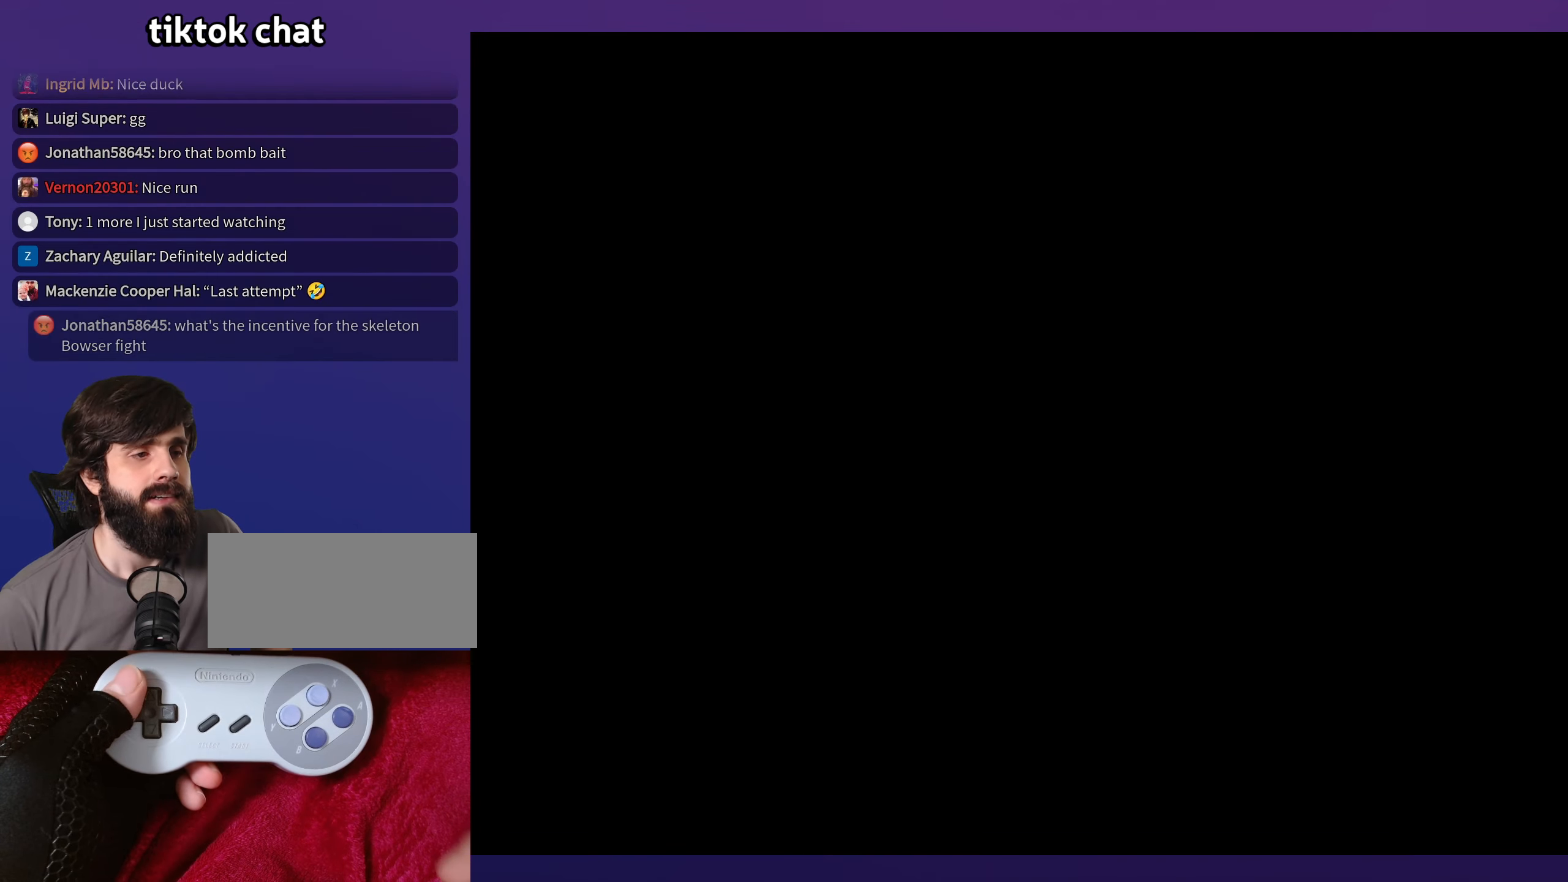
{"buttons": [], "events": []}
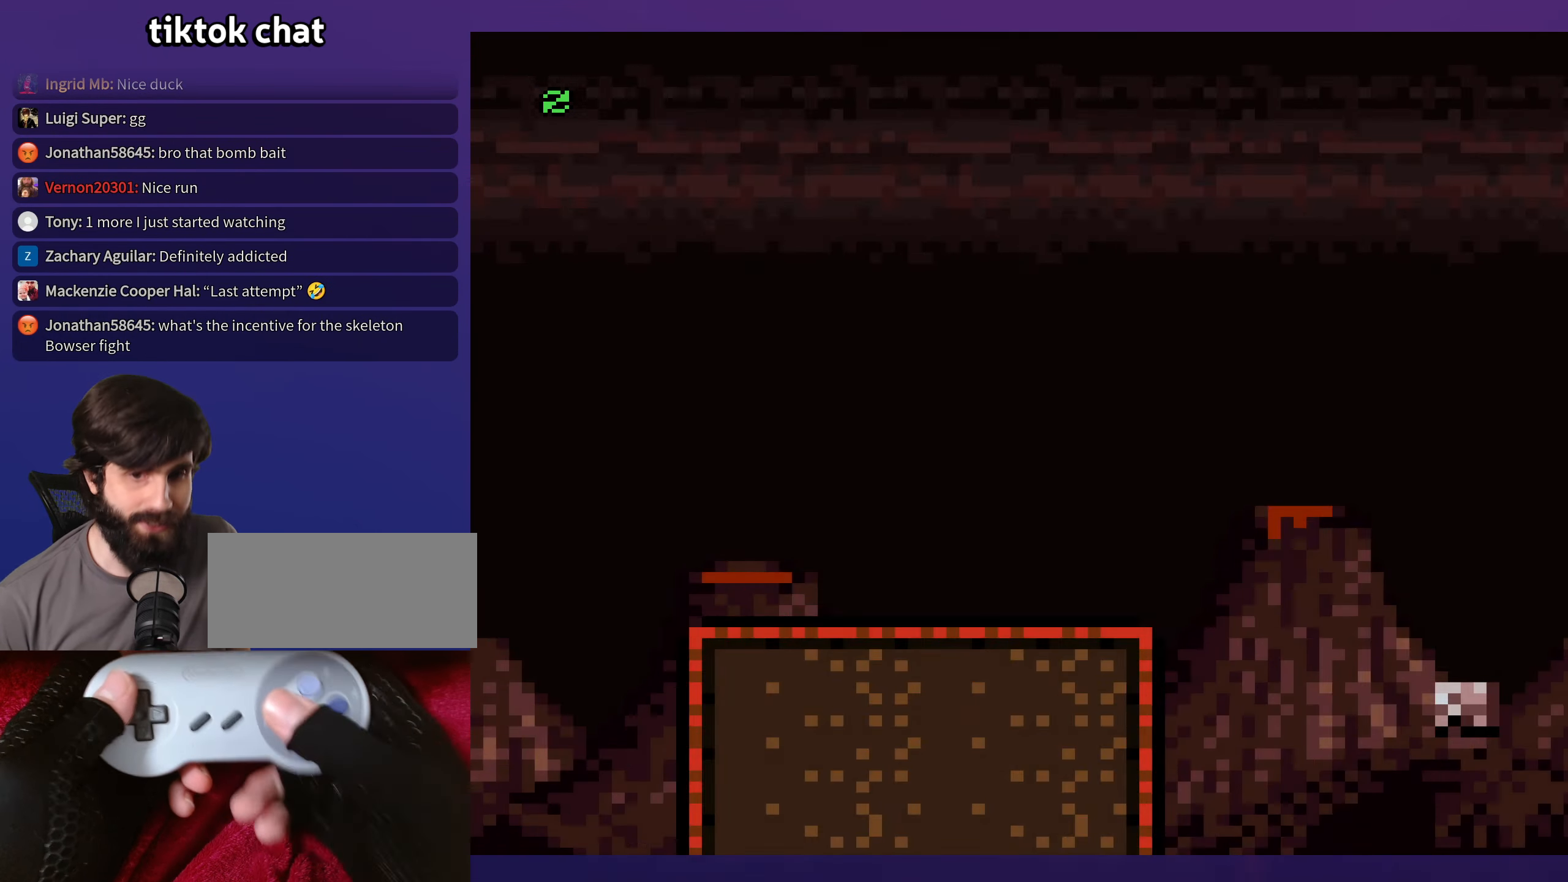
{"buttons": ["Y", "DPAD_RIGHT"], "events": [[200, "Y", "down"], [400, "DPAD_RIGHT", "down"]]}
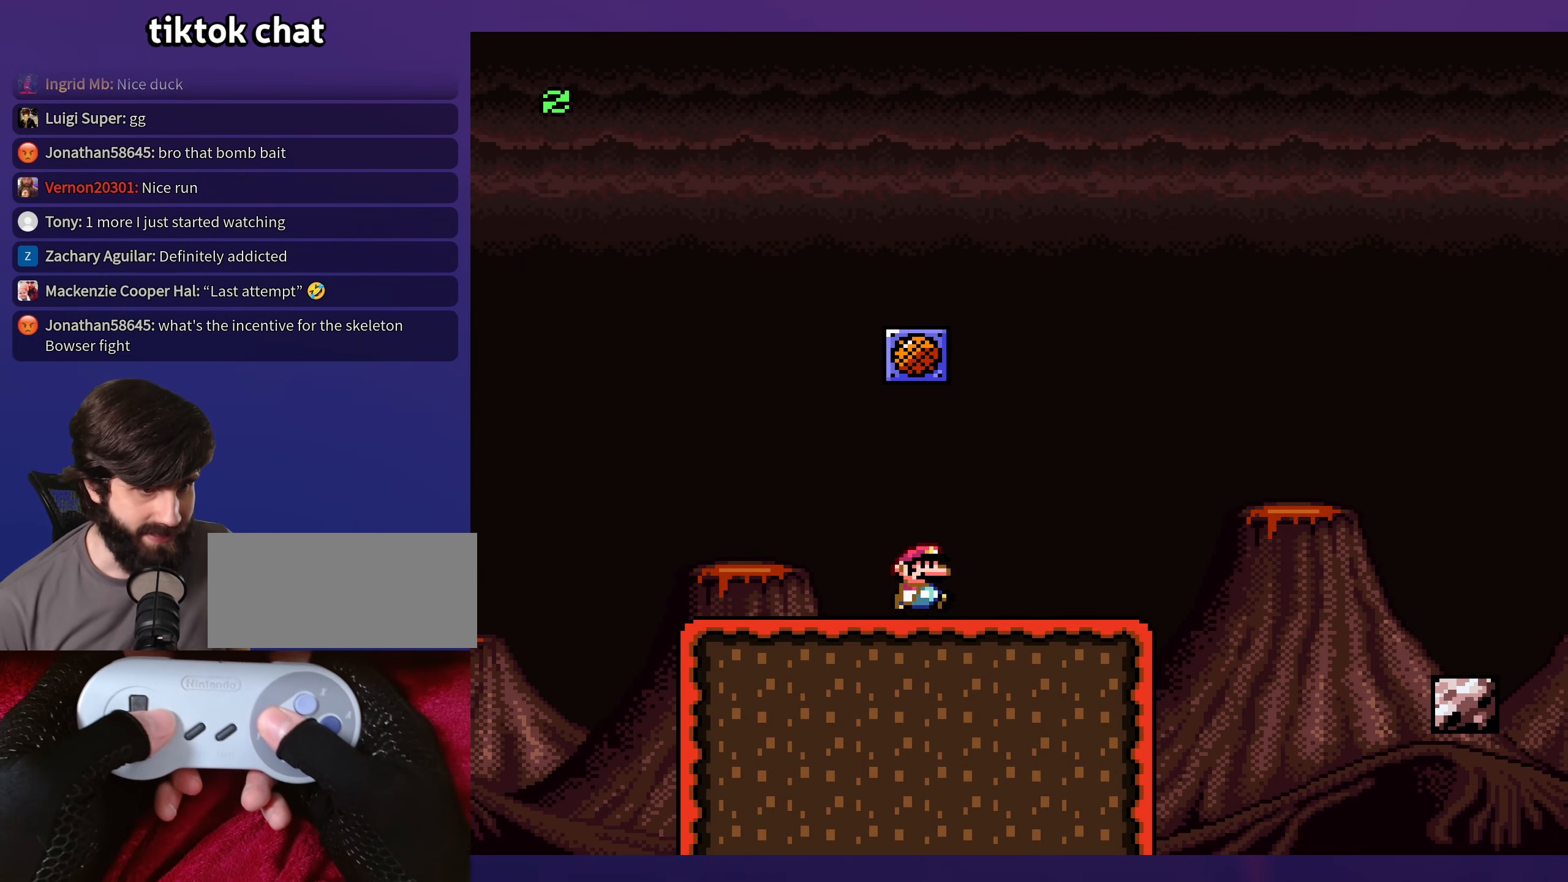
{"buttons": ["B", "Y", "DPAD_RIGHT"], "events": [[183, "B", "down"], [283, "B", "up"], [350, "B", "down"]]}
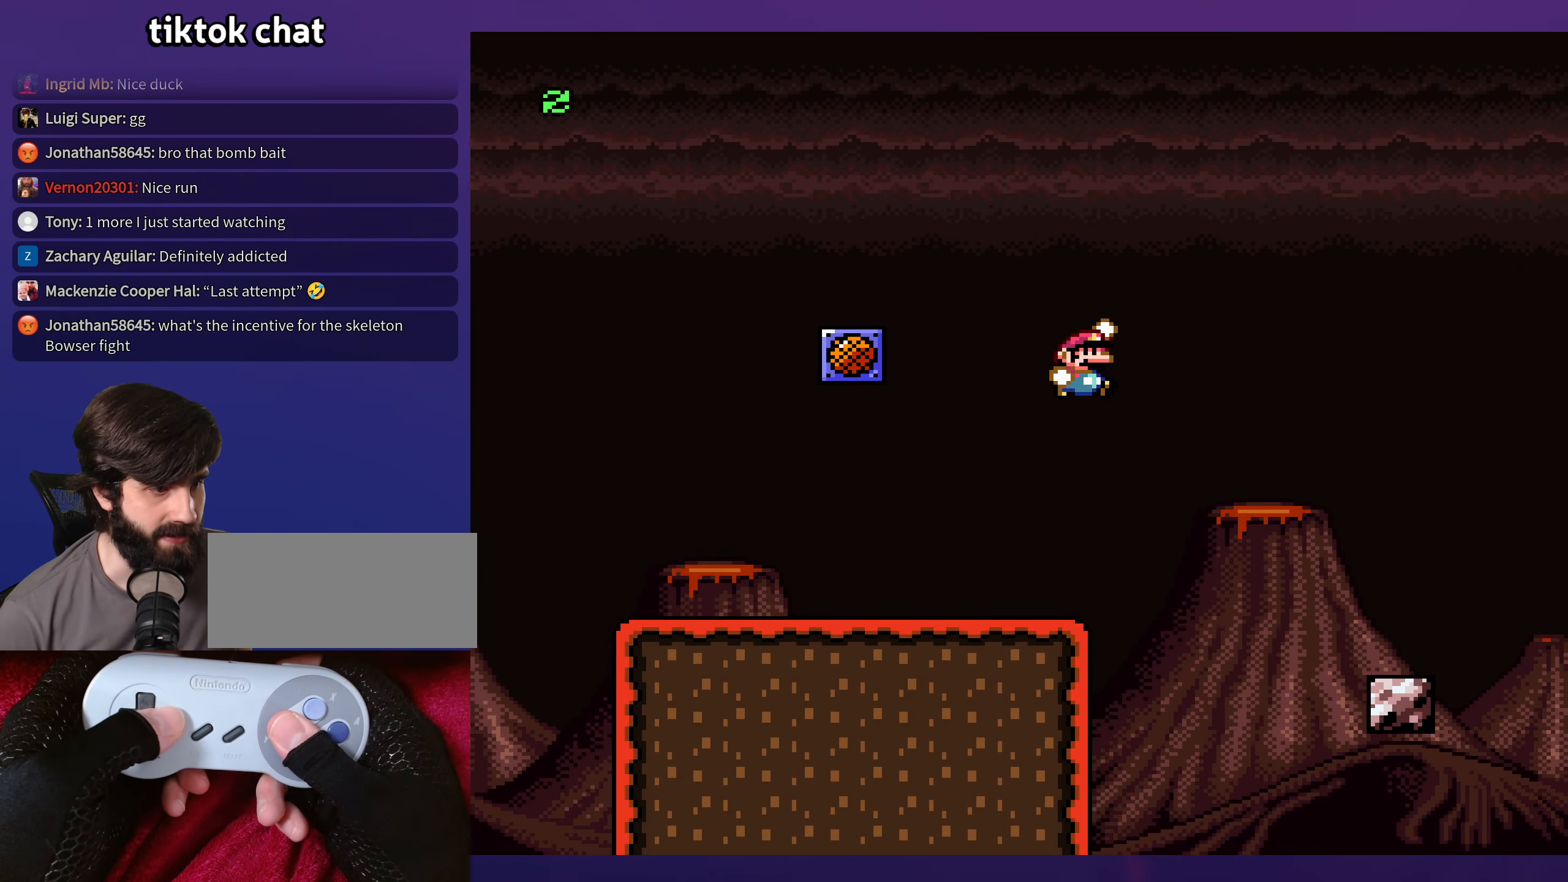
{"buttons": ["X", "DPAD_RIGHT"], "events": [[133, "B", "up"], [150, "Y", "up"], [200, "X", "down"]]}
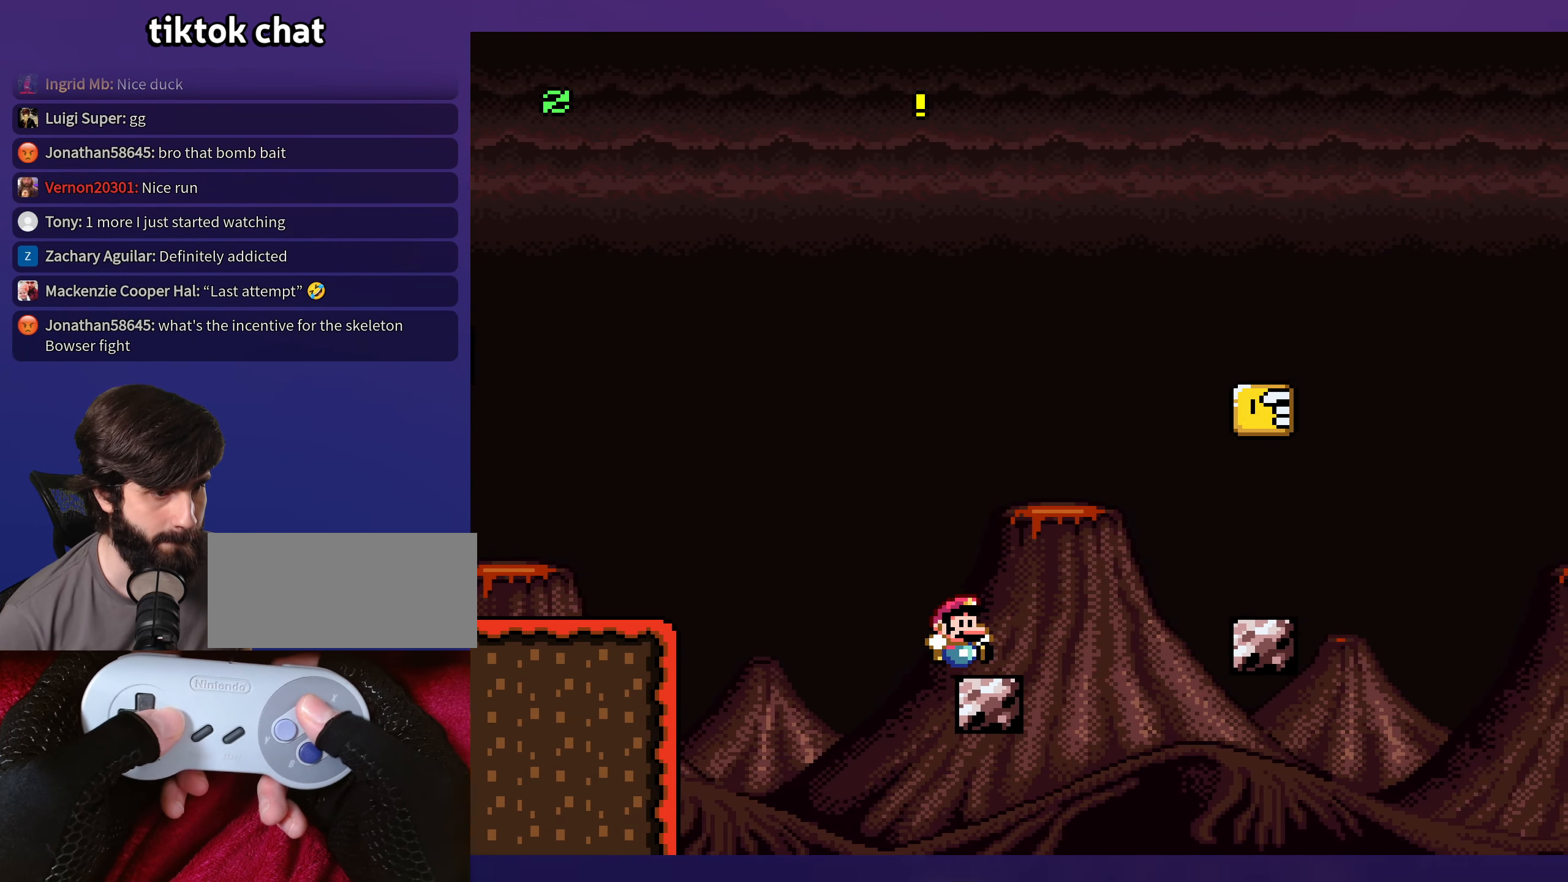
{"buttons": ["Y"], "events": [[33, "A", "down"], [100, "A", "up"], [183, "X", "up"], [183, "Y", "down"], [500, "DPAD_RIGHT", "up"]]}
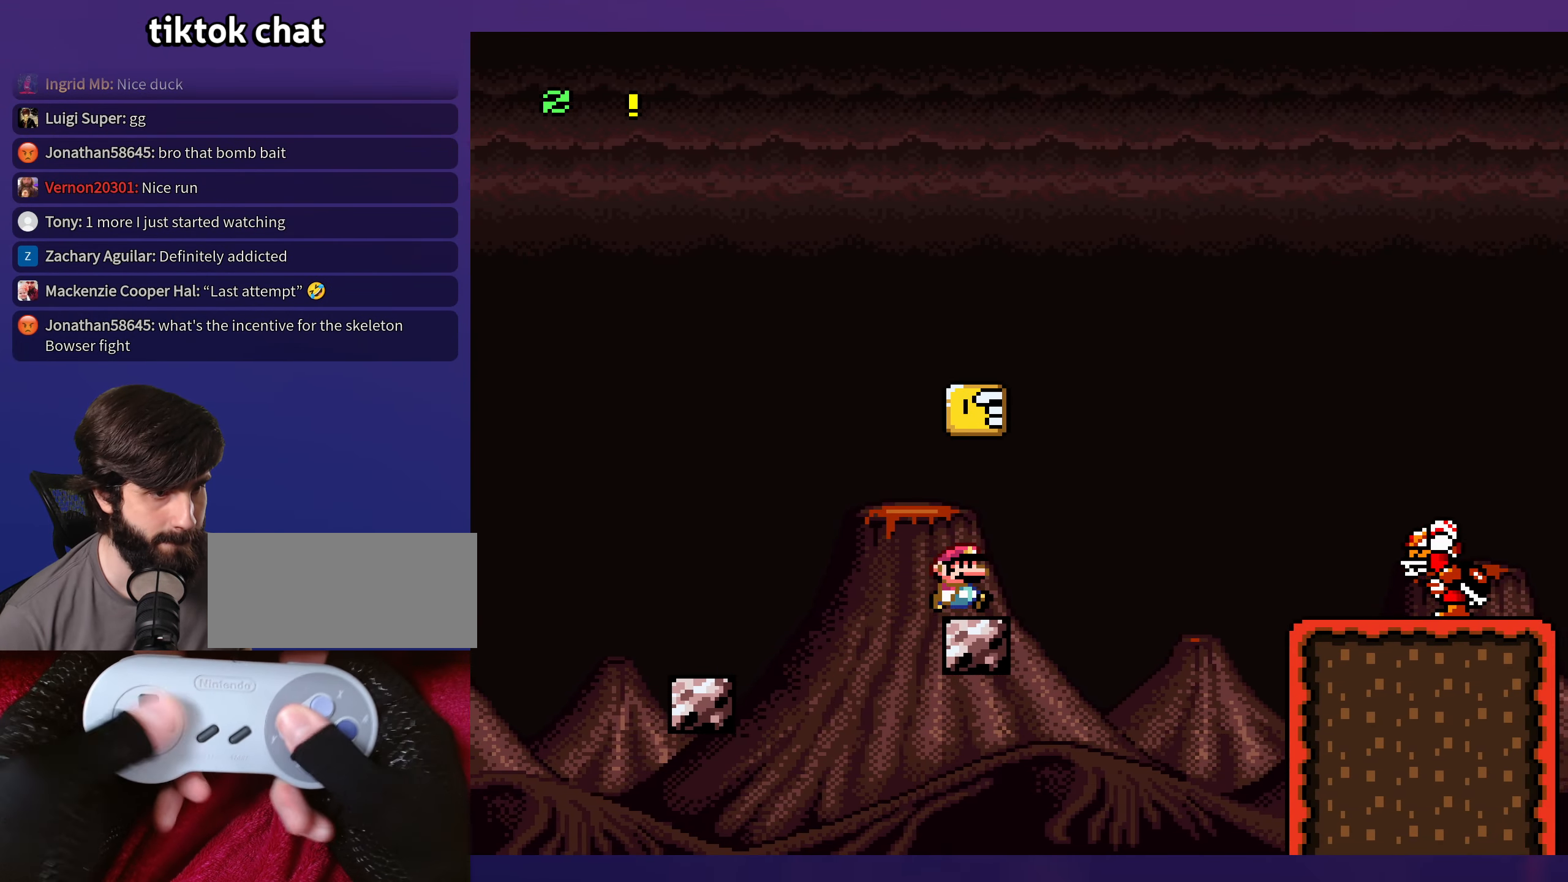
{"buttons": ["Y", "DPAD_RIGHT"], "events": [[16, "B", "down"], [16, "DPAD_LEFT", "down"], [150, "B", "up"], [283, "DPAD_UP", "down"], [300, "DPAD_LEFT", "up"], [316, "DPAD_RIGHT", "down"], [316, "DPAD_UP", "up"]]}
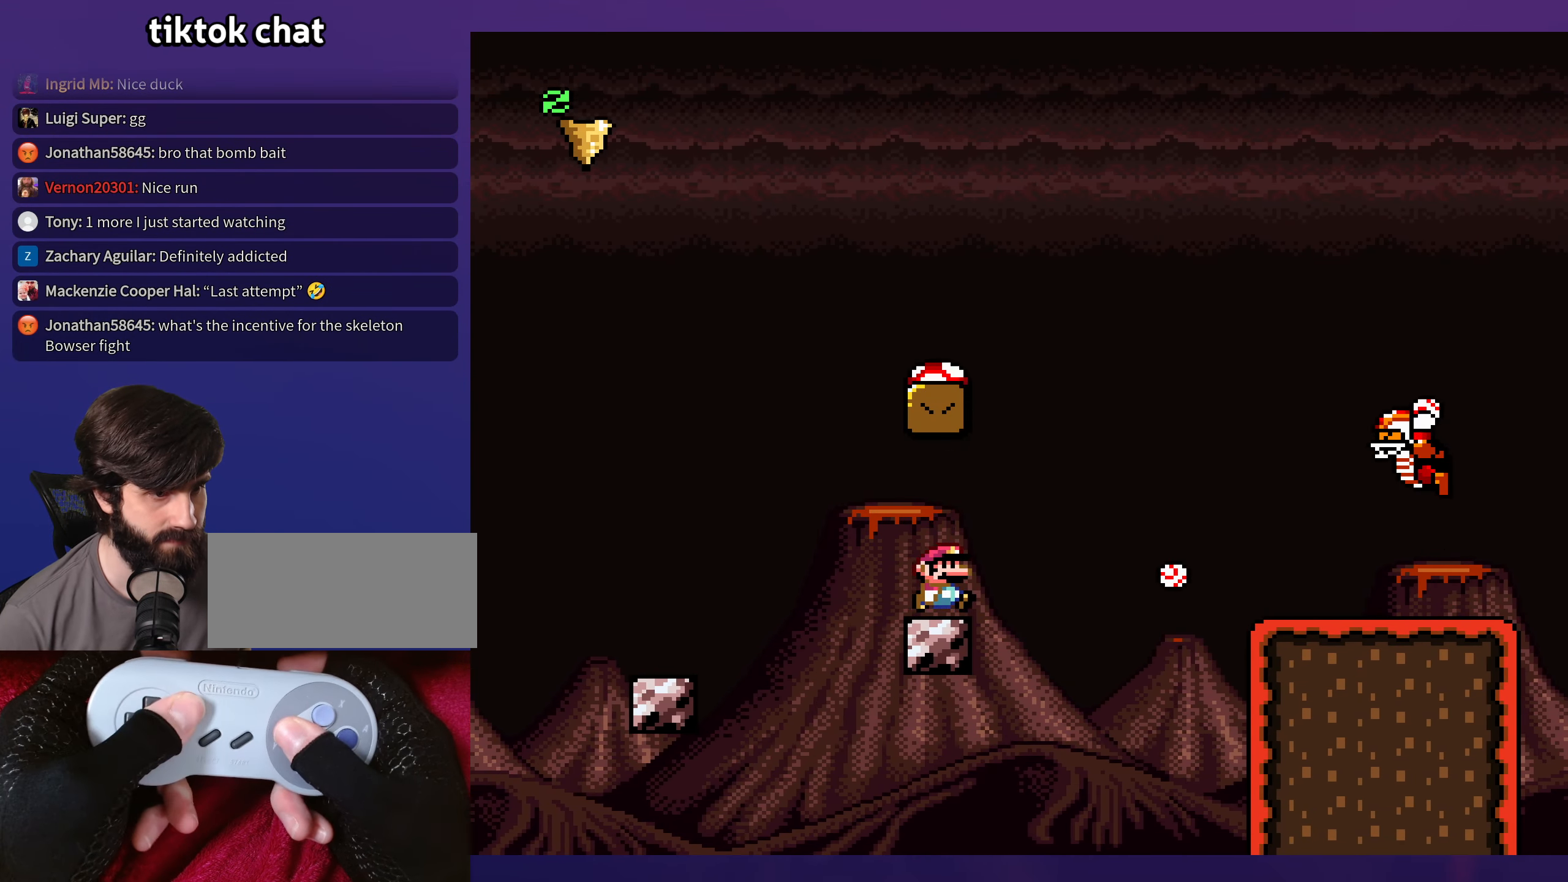
{"buttons": ["B", "Y"], "events": [[50, "B", "down"], [133, "DPAD_RIGHT", "up"], [150, "DPAD_LEFT", "down"], [450, "DPAD_LEFT", "up"]]}
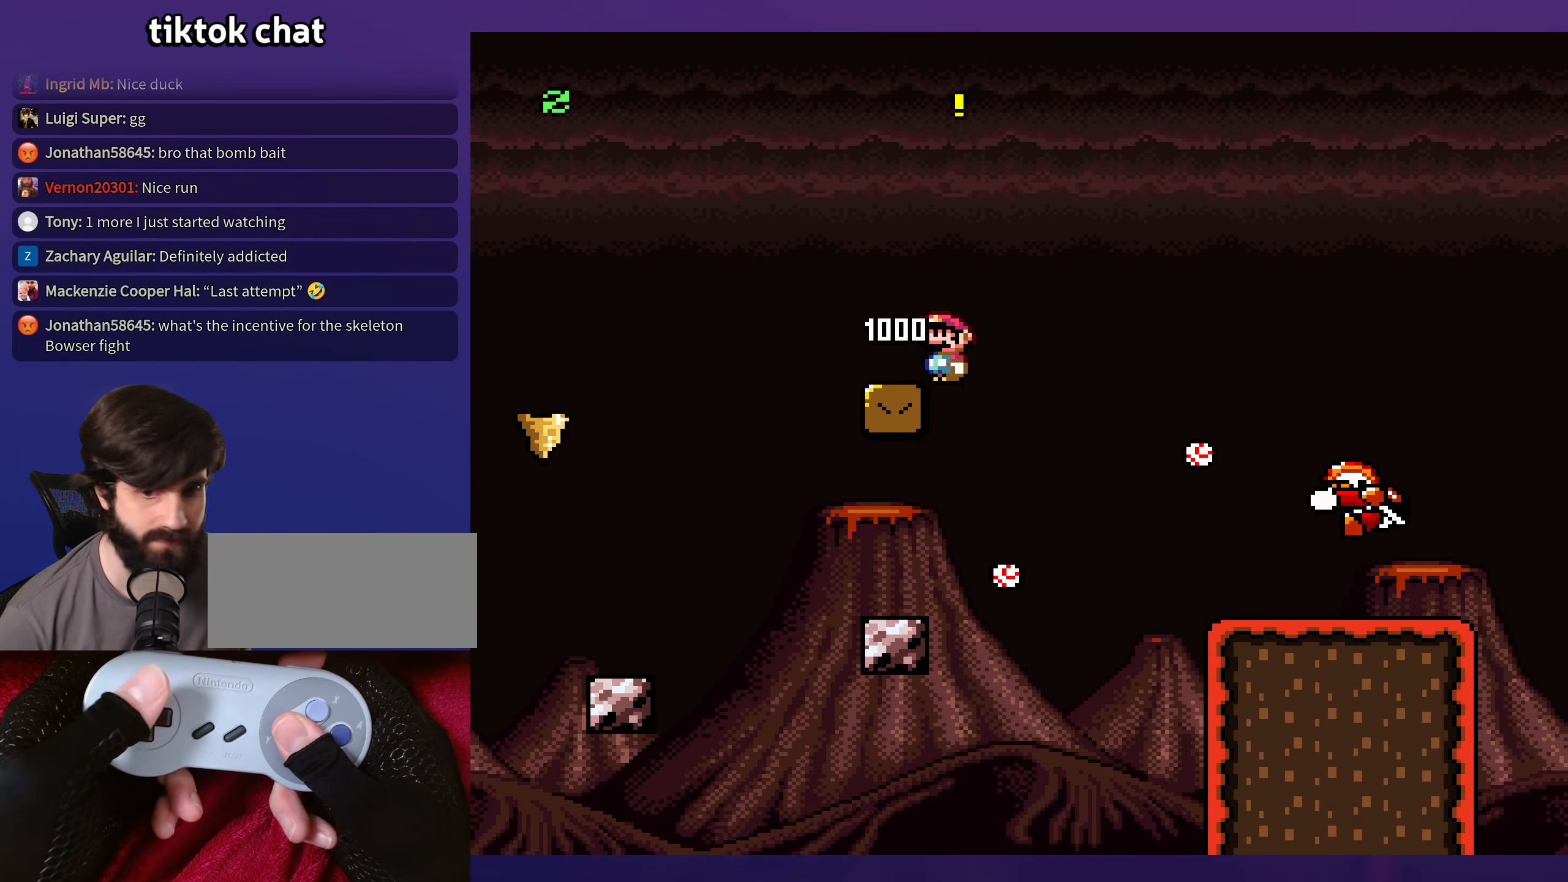
{"buttons": ["B", "Y"], "events": []}
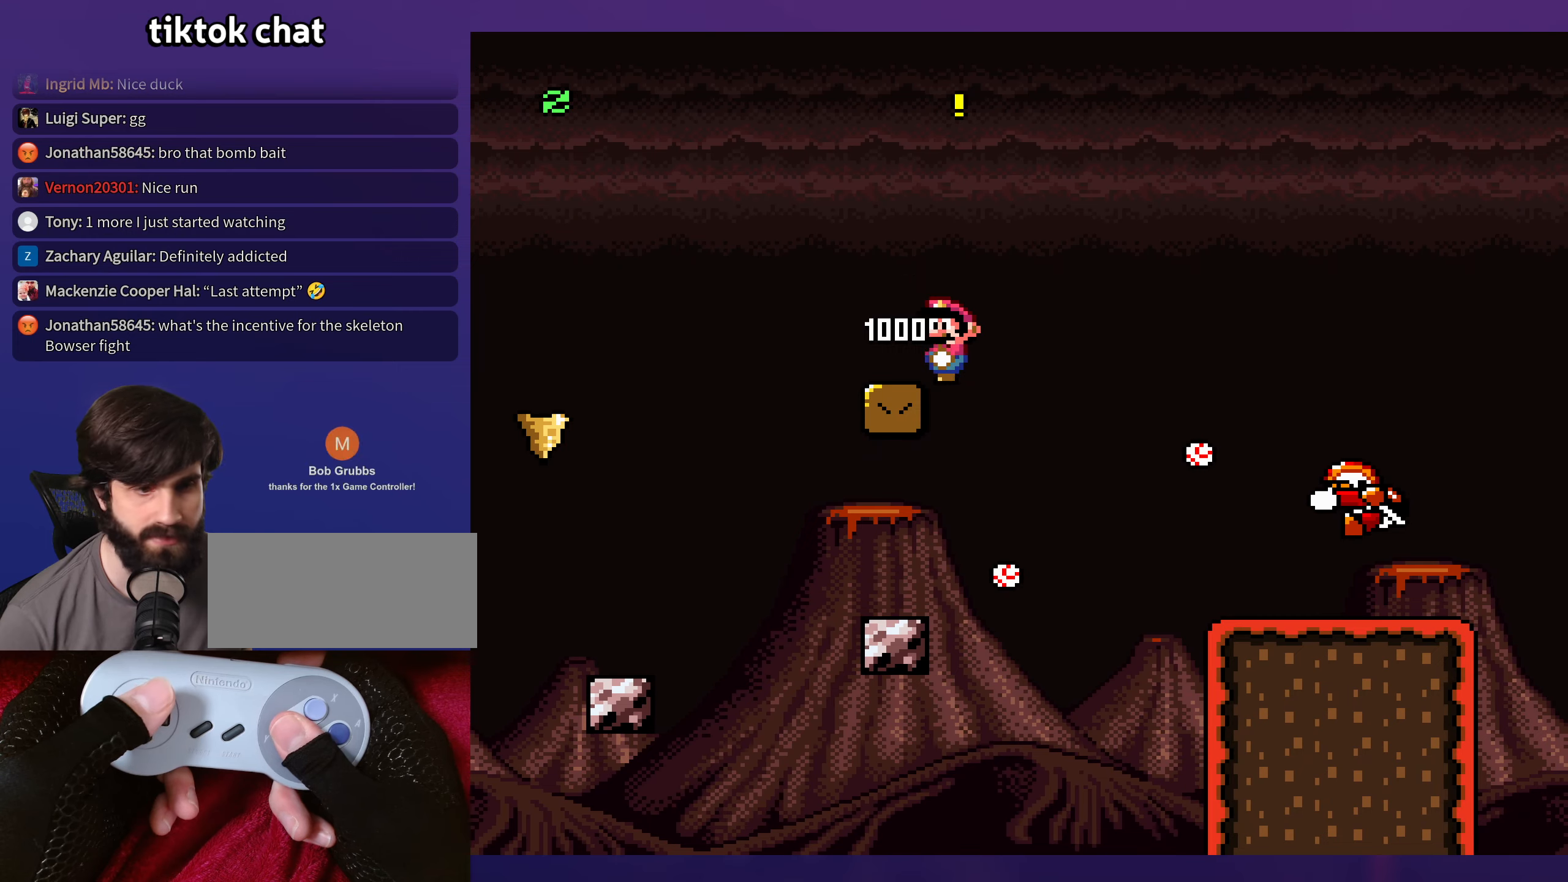
{"buttons": ["Y", "DPAD_RIGHT"], "events": [[367, "DPAD_RIGHT", "down"], [400, "B", "up"]]}
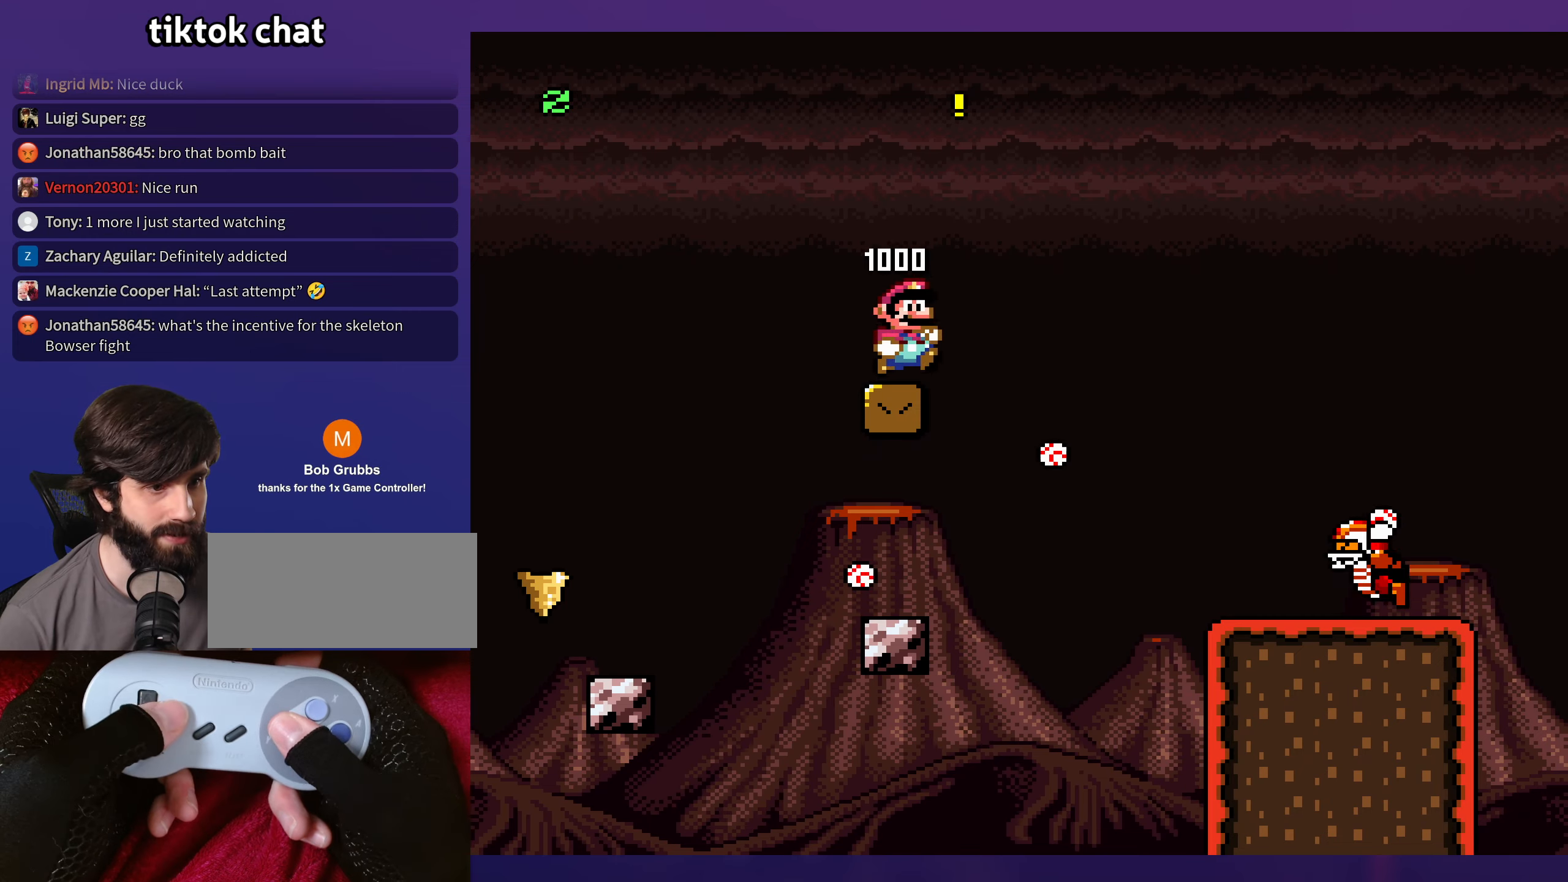
{"buttons": ["B", "Y", "DPAD_RIGHT"], "events": [[100, "B", "down"], [100, "DPAD_DOWN", "down"], [233, "DPAD_DOWN", "up"]]}
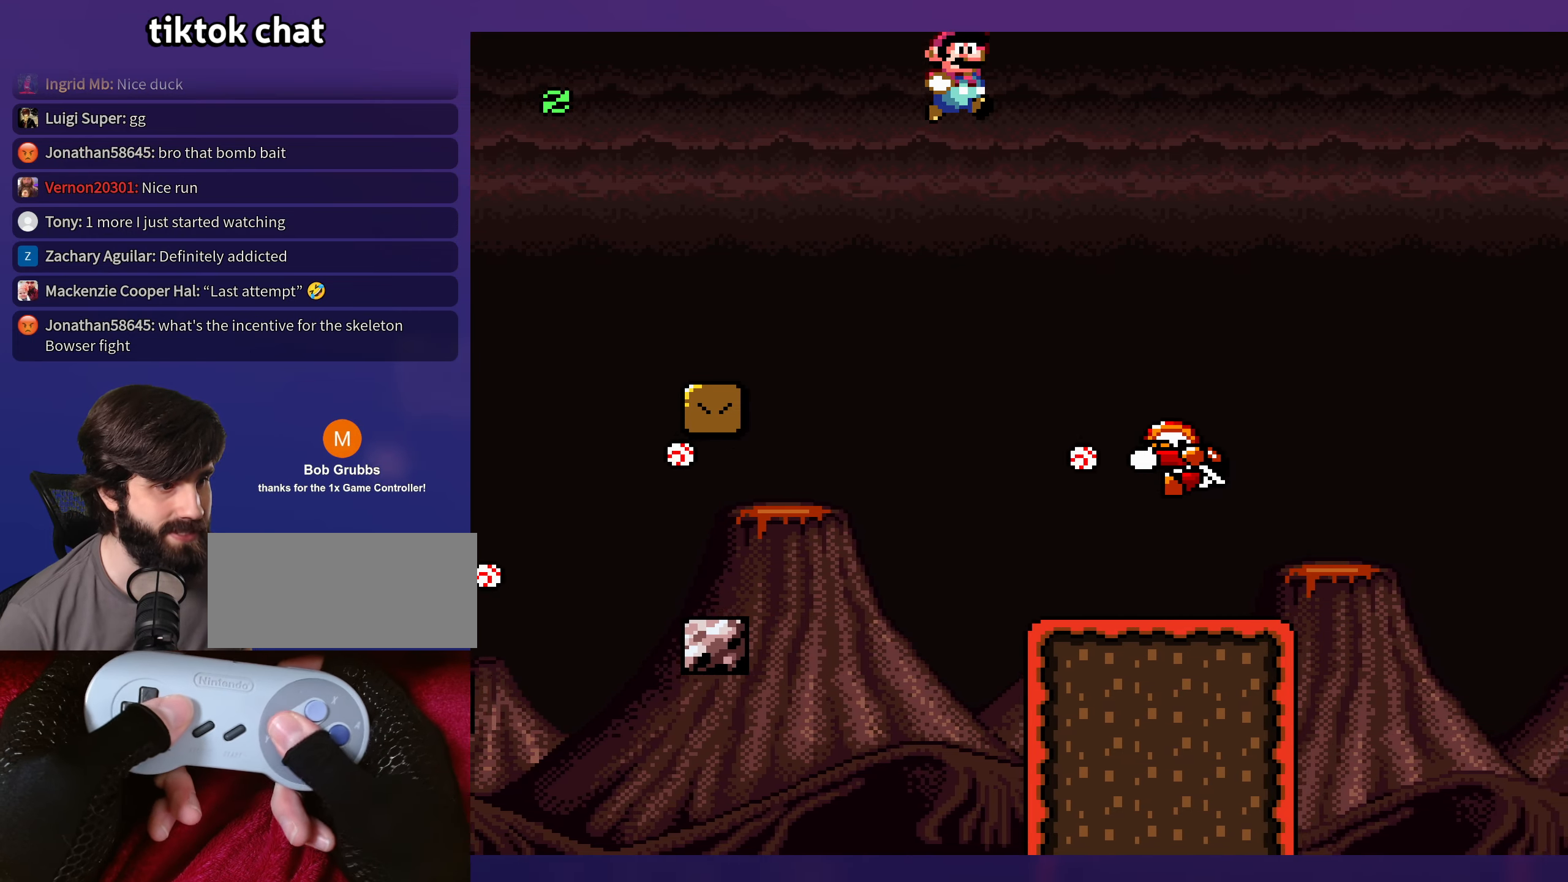
{"buttons": ["B", "Y", "DPAD_RIGHT"], "events": [[17, "B", "up"], [300, "B", "down"], [333, "DPAD_RIGHT", "up"], [350, "DPAD_LEFT", "down"], [483, "DPAD_LEFT", "up"], [483, "DPAD_RIGHT", "down"]]}
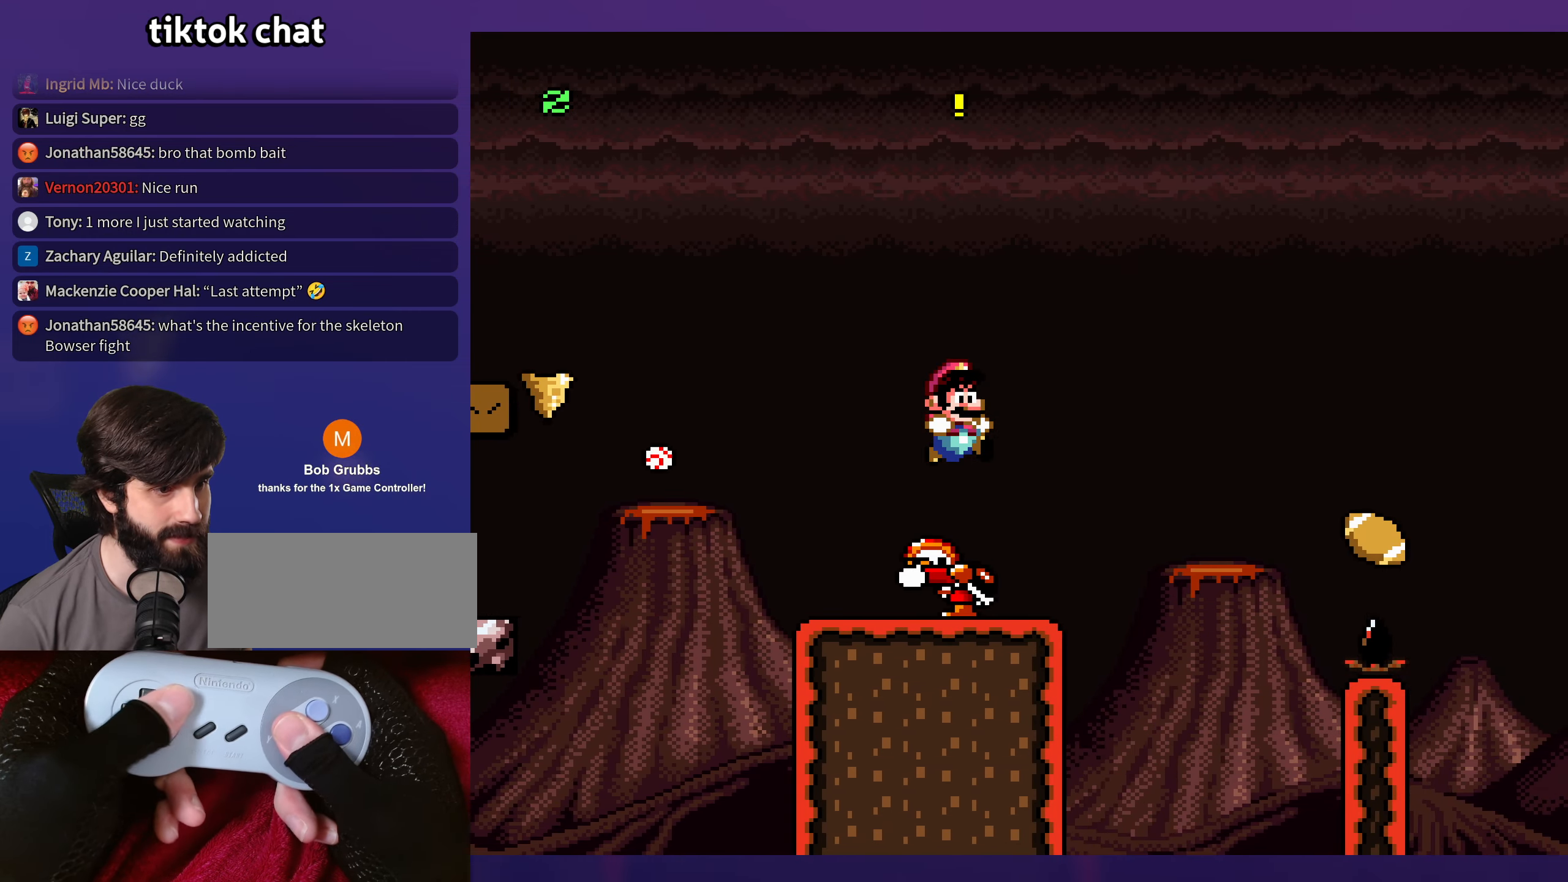
{"buttons": ["Y", "DPAD_RIGHT"], "events": [[450, "B", "up"]]}
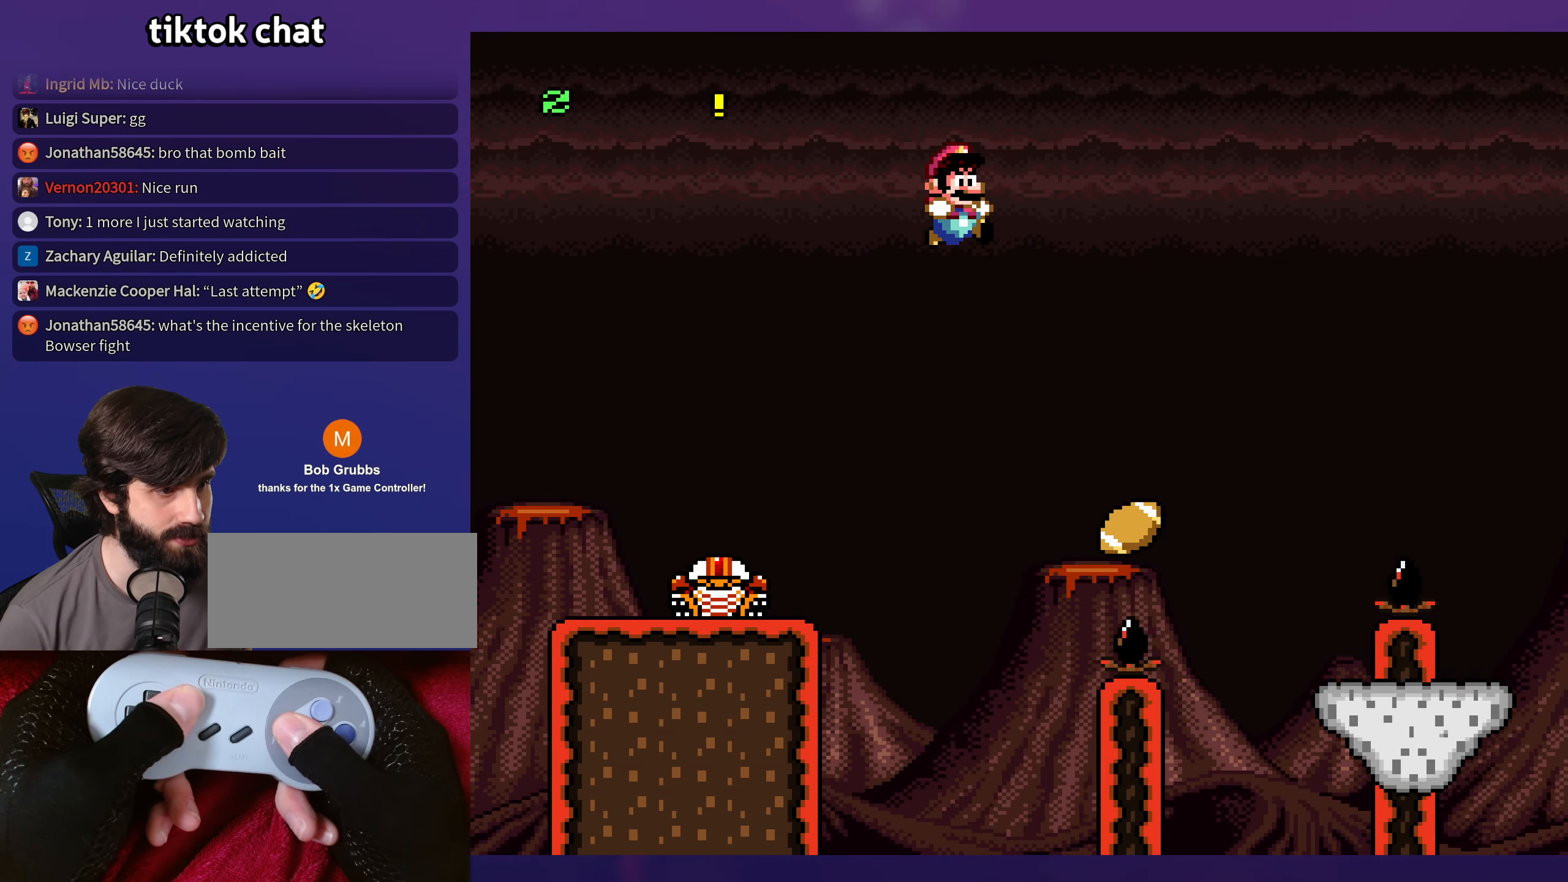
{"buttons": ["B", "Y", "DPAD_RIGHT"], "events": [[133, "DPAD_RIGHT", "up"], [150, "DPAD_LEFT", "down"], [200, "B", "down"], [200, "DPAD_LEFT", "up"], [217, "DPAD_RIGHT", "down"]]}
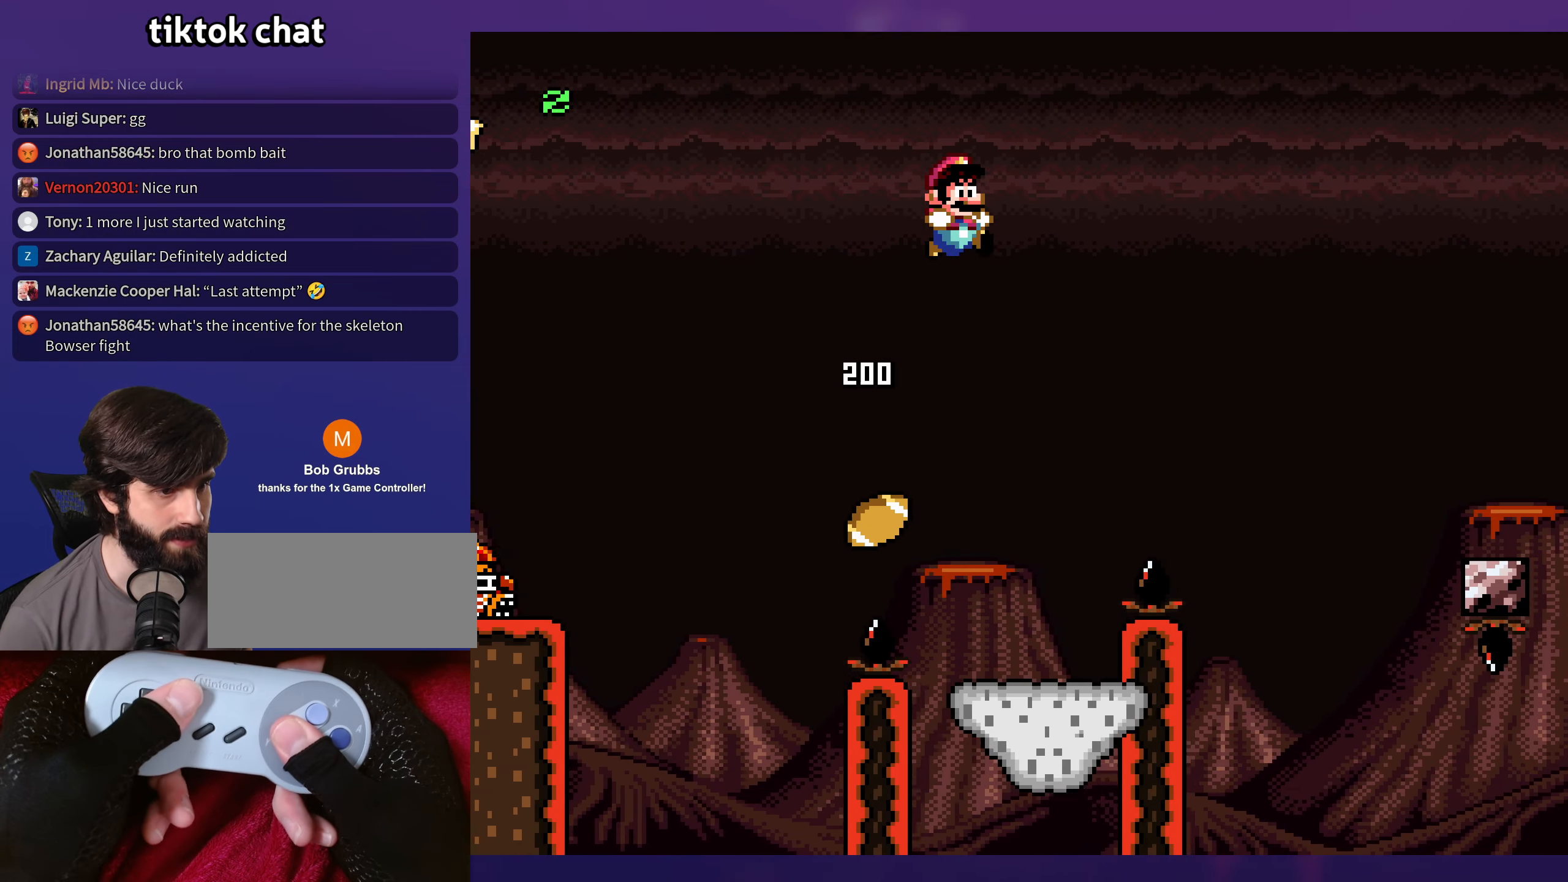
{"buttons": ["B", "Y", "DPAD_RIGHT"], "events": []}
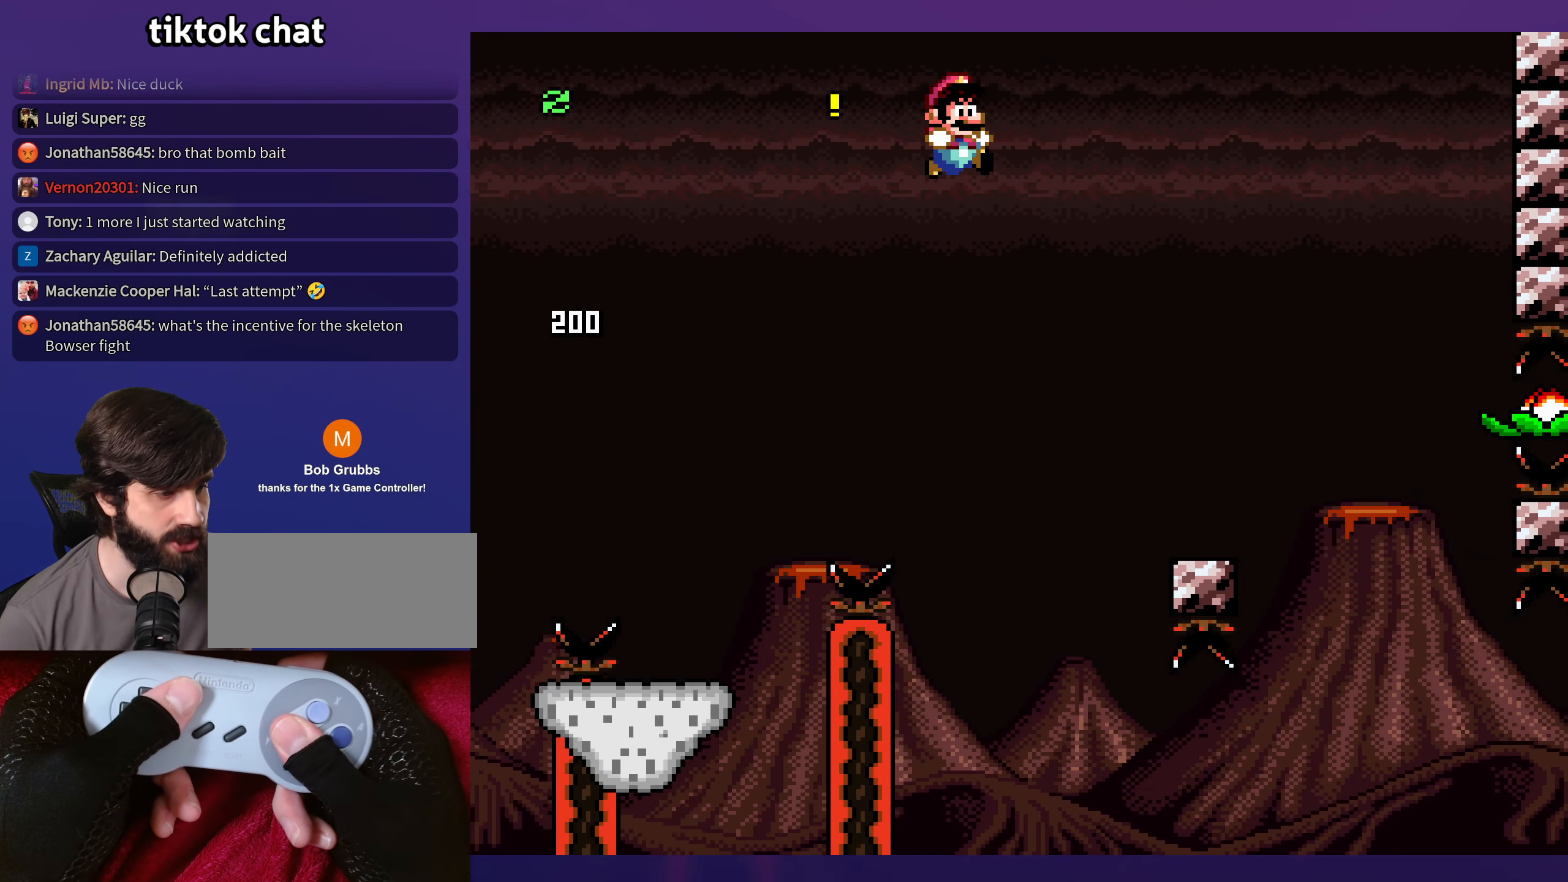
{"buttons": ["Y"], "events": [[67, "B", "up"], [283, "DPAD_RIGHT", "up"], [283, "DPAD_UP", "down"], [300, "DPAD_LEFT", "down"], [300, "DPAD_UP", "up"], [450, "DPAD_LEFT", "up"]]}
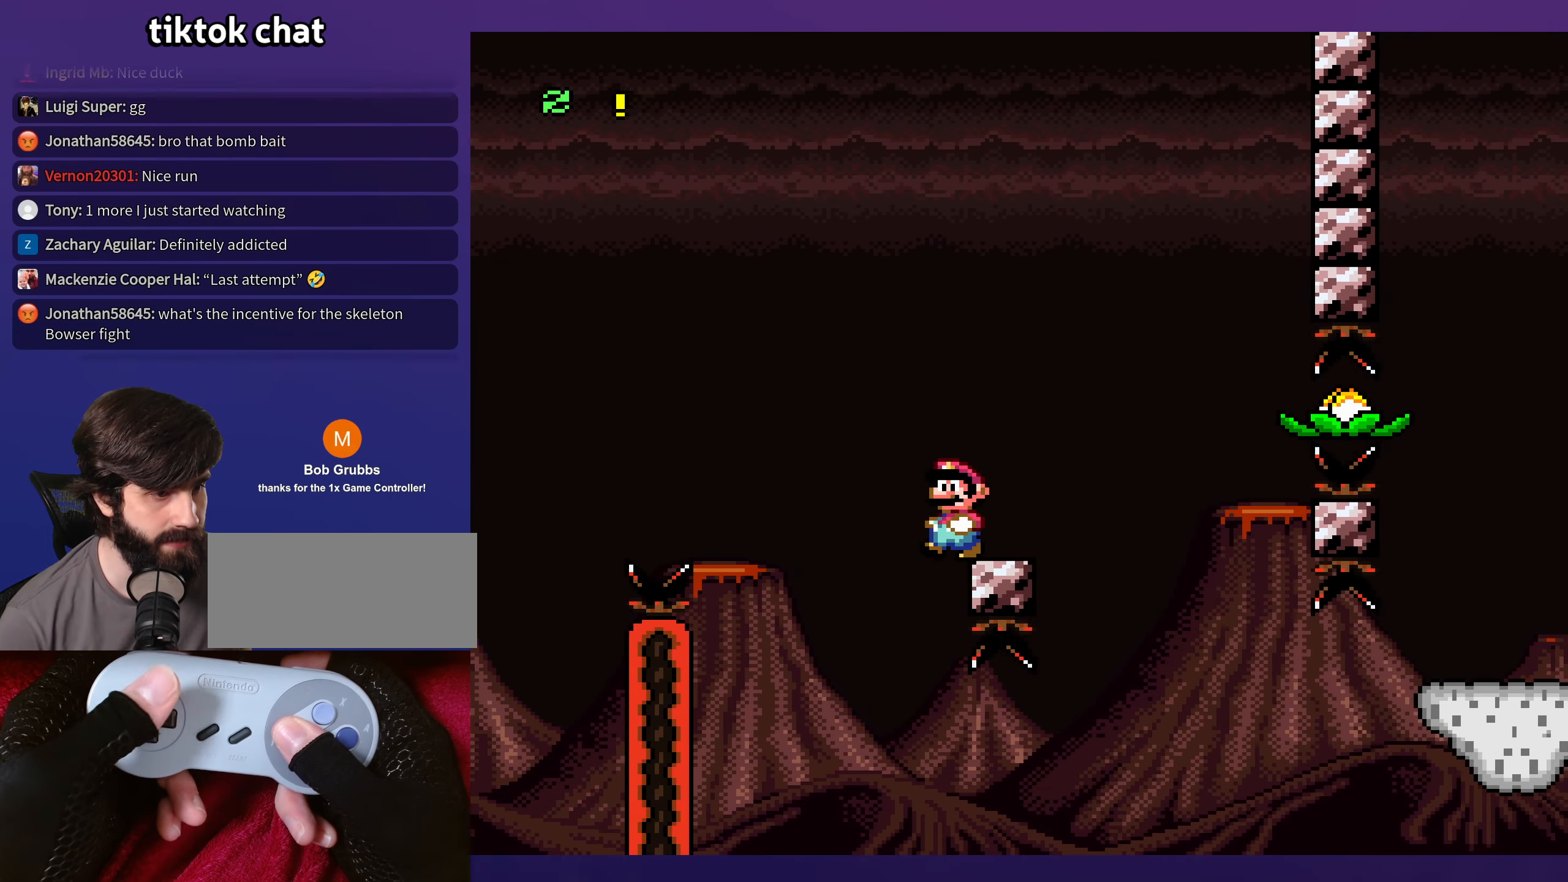
{"buttons": ["Y", "DPAD_RIGHT"], "events": [[483, "DPAD_RIGHT", "down"]]}
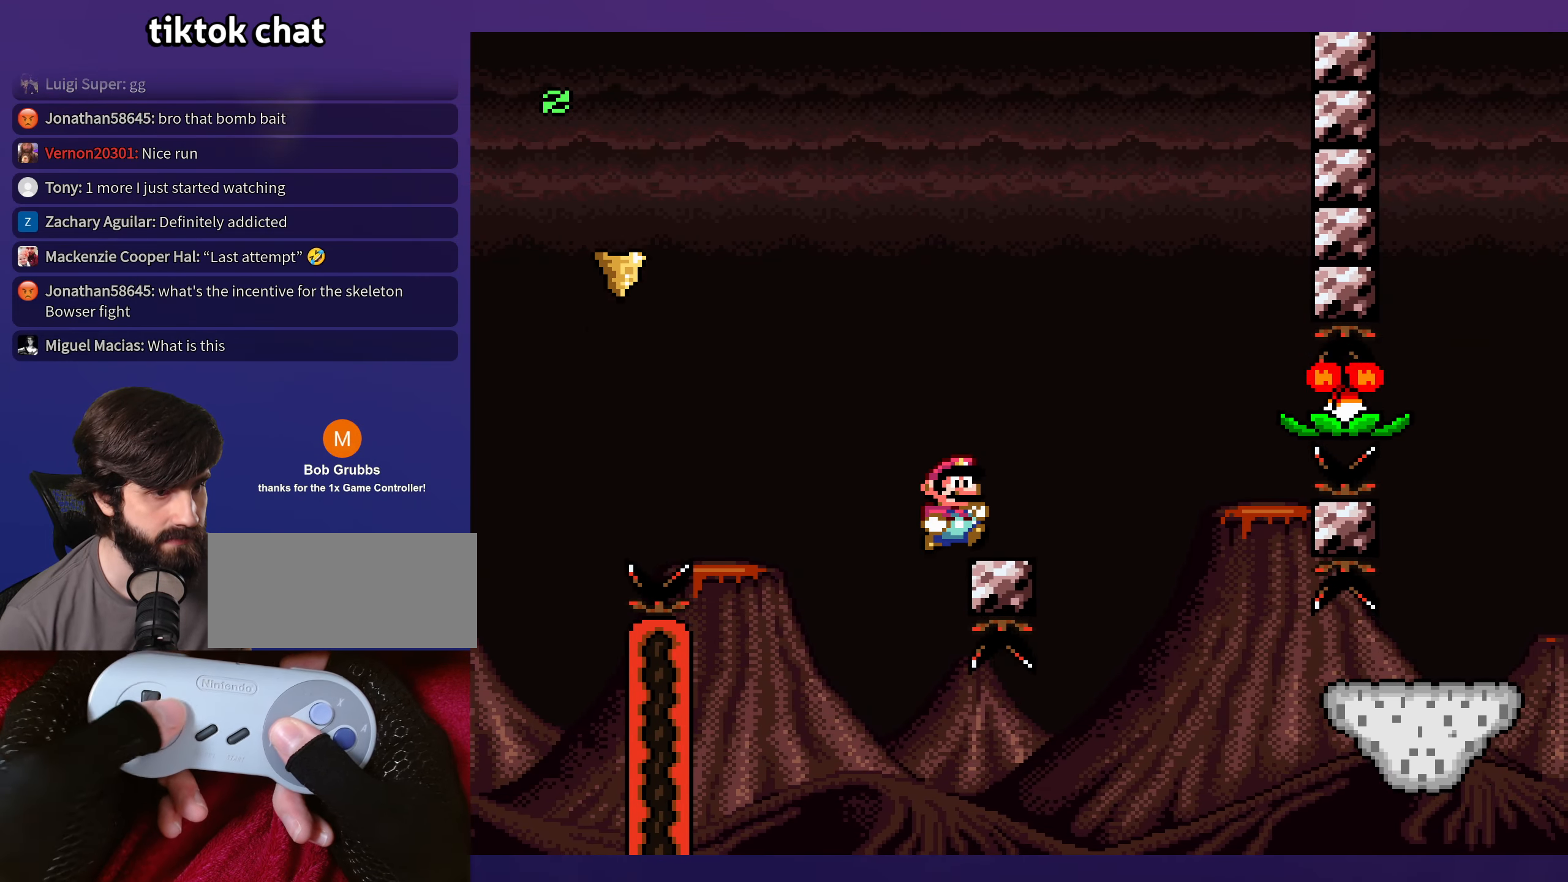
{"buttons": ["Y"], "events": [[100, "DPAD_RIGHT", "up"]]}
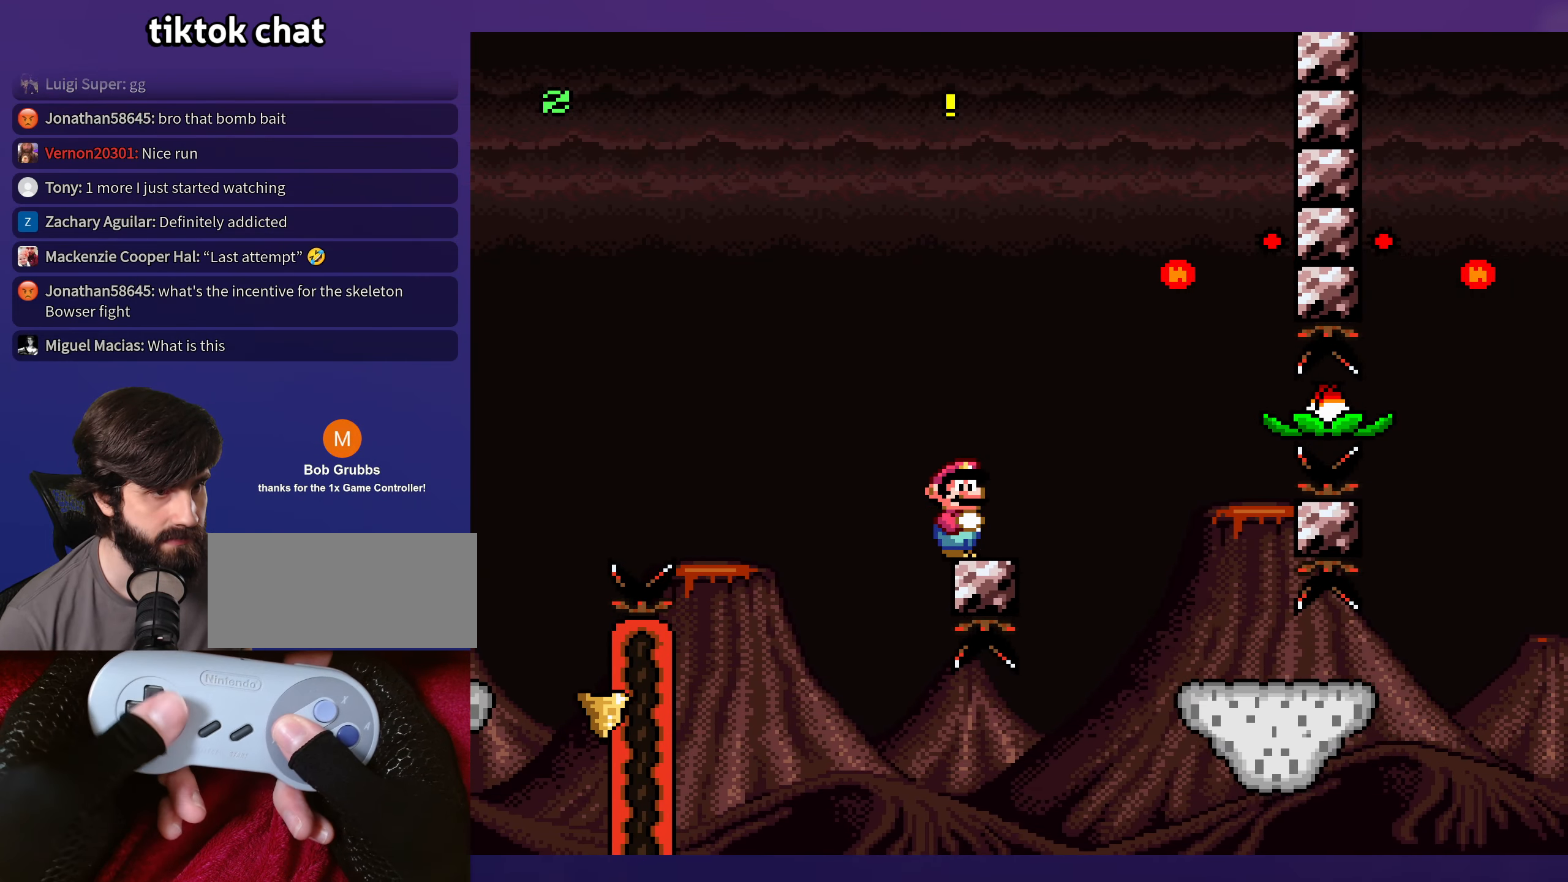
{"buttons": ["Y", "DPAD_RIGHT"], "events": [[17, "DPAD_DOWN", "down"], [117, "B", "down"], [117, "DPAD_RIGHT", "down"], [183, "B", "up"], [183, "DPAD_DOWN", "up"], [384, "B", "down"], [484, "B", "up"]]}
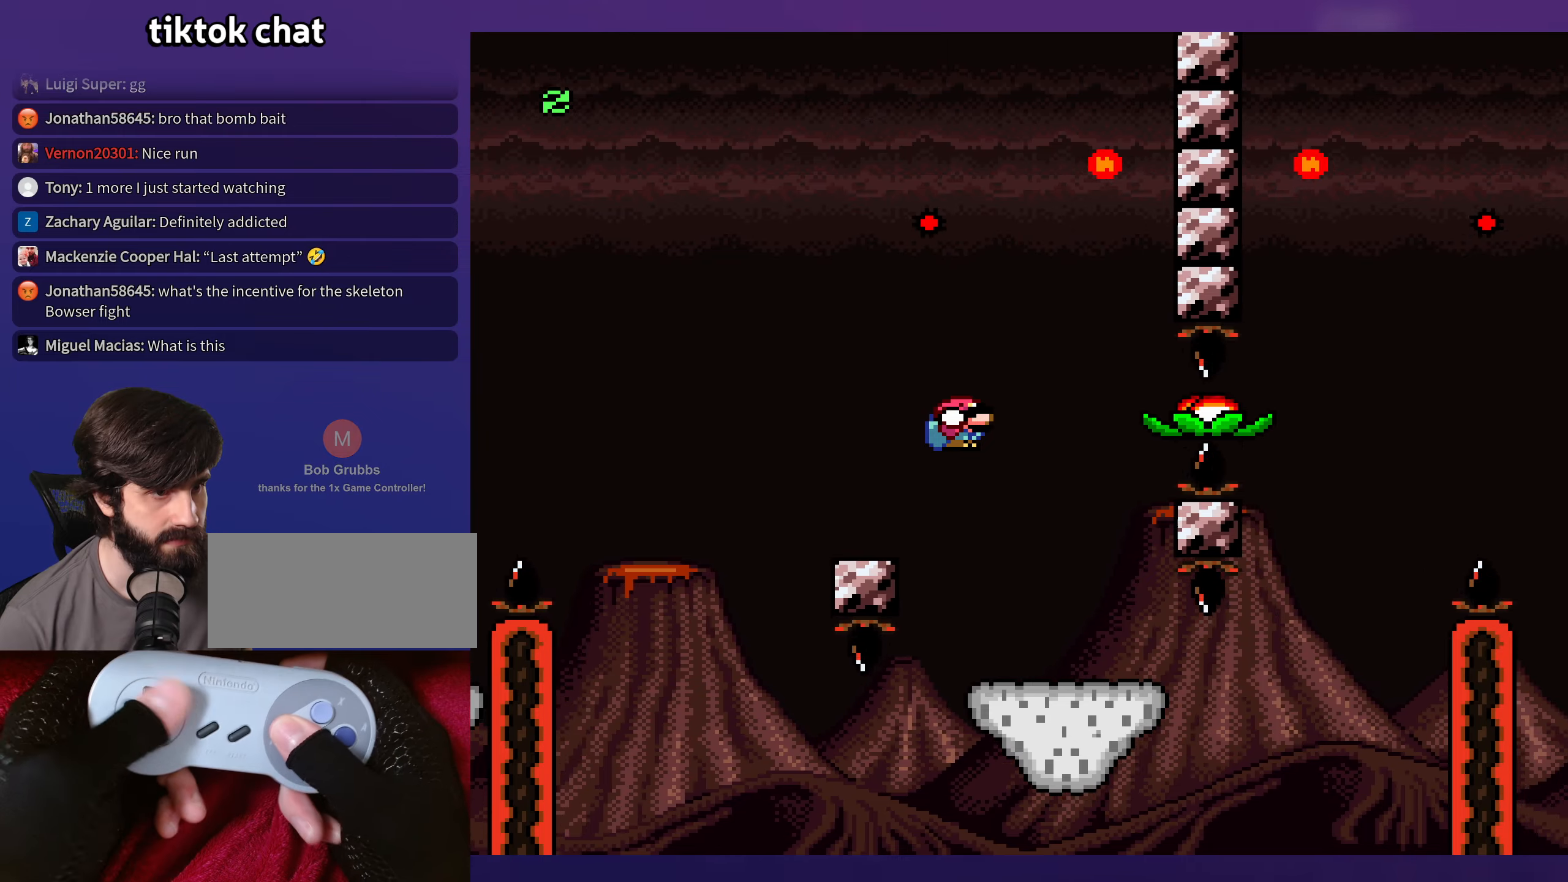
{"buttons": ["Y", "DPAD_DOWN"], "events": [[17, "DPAD_RIGHT", "up"], [50, "DPAD_LEFT", "down"], [167, "DPAD_LEFT", "up"], [417, "DPAD_DOWN", "down"]]}
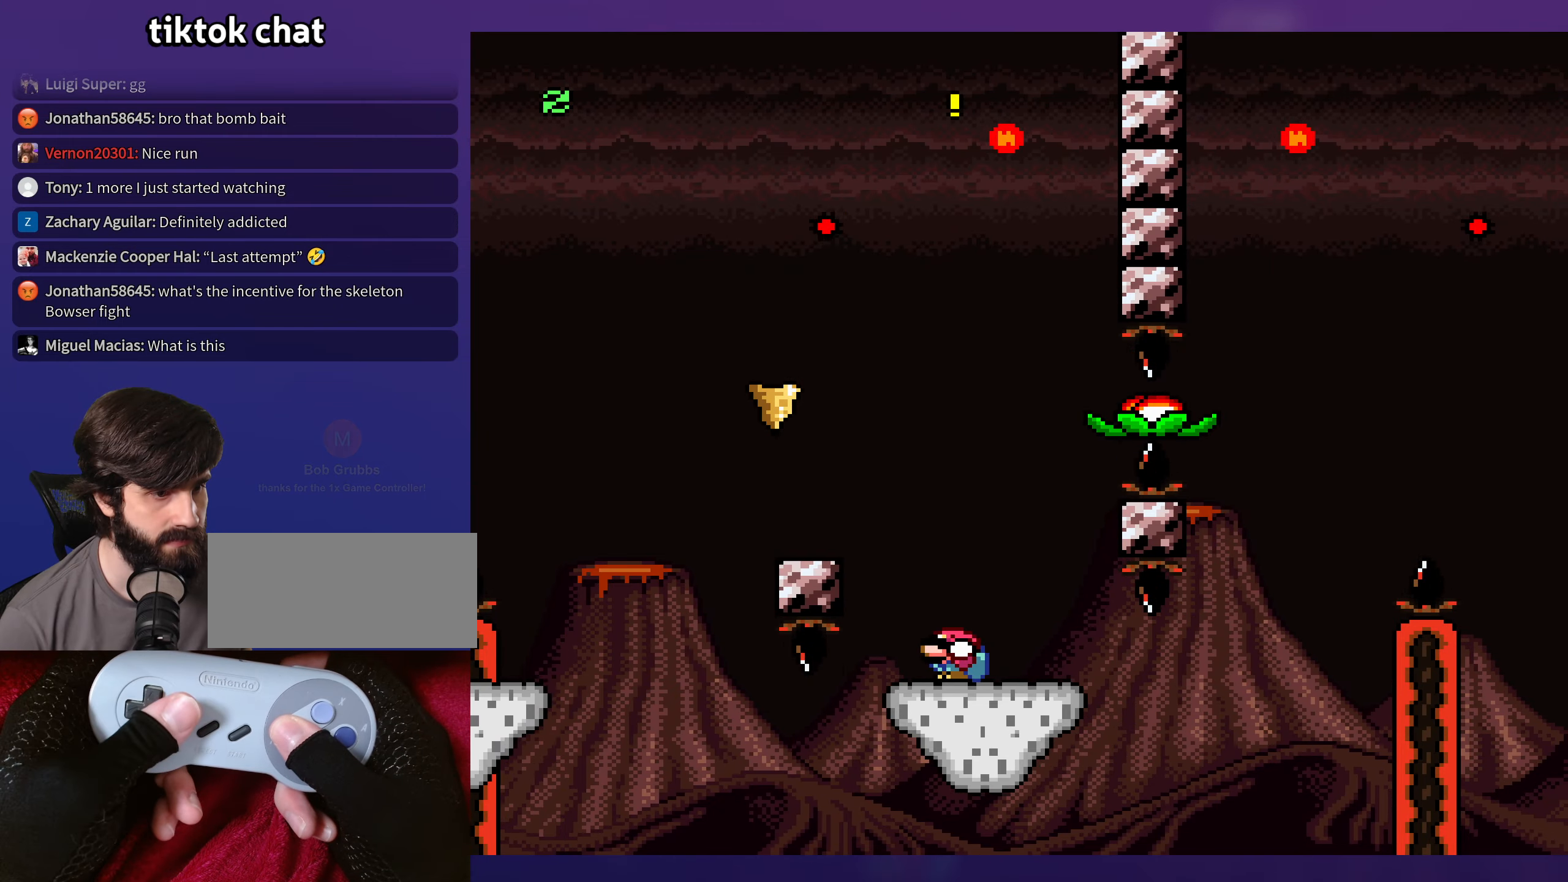
{"buttons": ["Y", "DPAD_RIGHT"], "events": [[200, "B", "down"], [200, "DPAD_LEFT", "down"], [217, "DPAD_DOWN", "up"], [334, "DPAD_LEFT", "up"], [484, "B", "up"], [500, "DPAD_RIGHT", "down"]]}
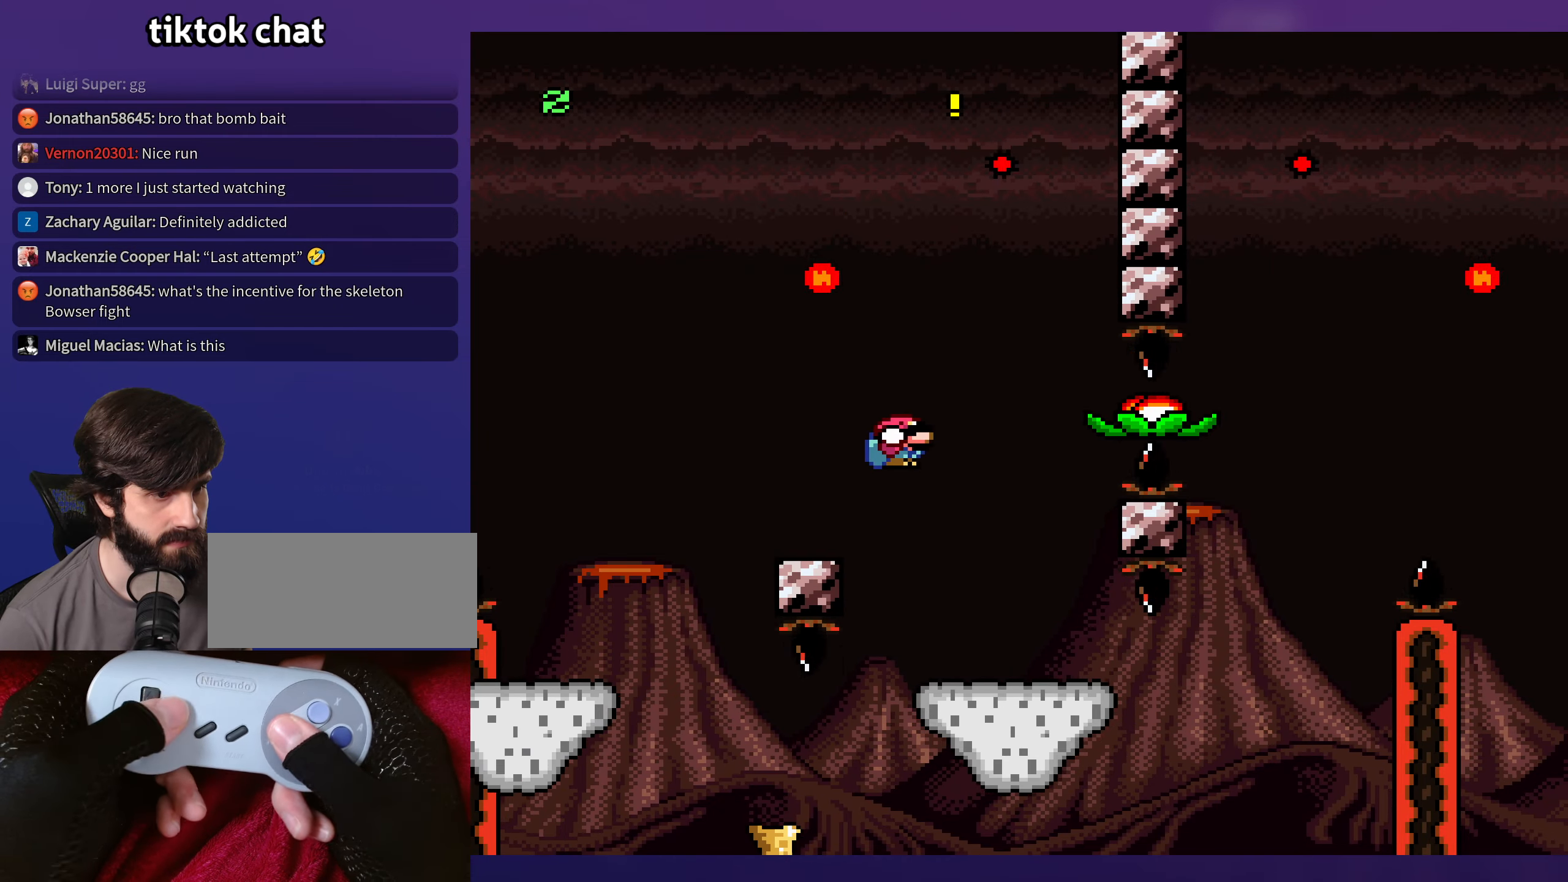
{"buttons": ["Y", "DPAD_DOWN", "DPAD_RIGHT"], "events": [[84, "B", "down"], [334, "DPAD_DOWN", "down"], [350, "B", "up"]]}
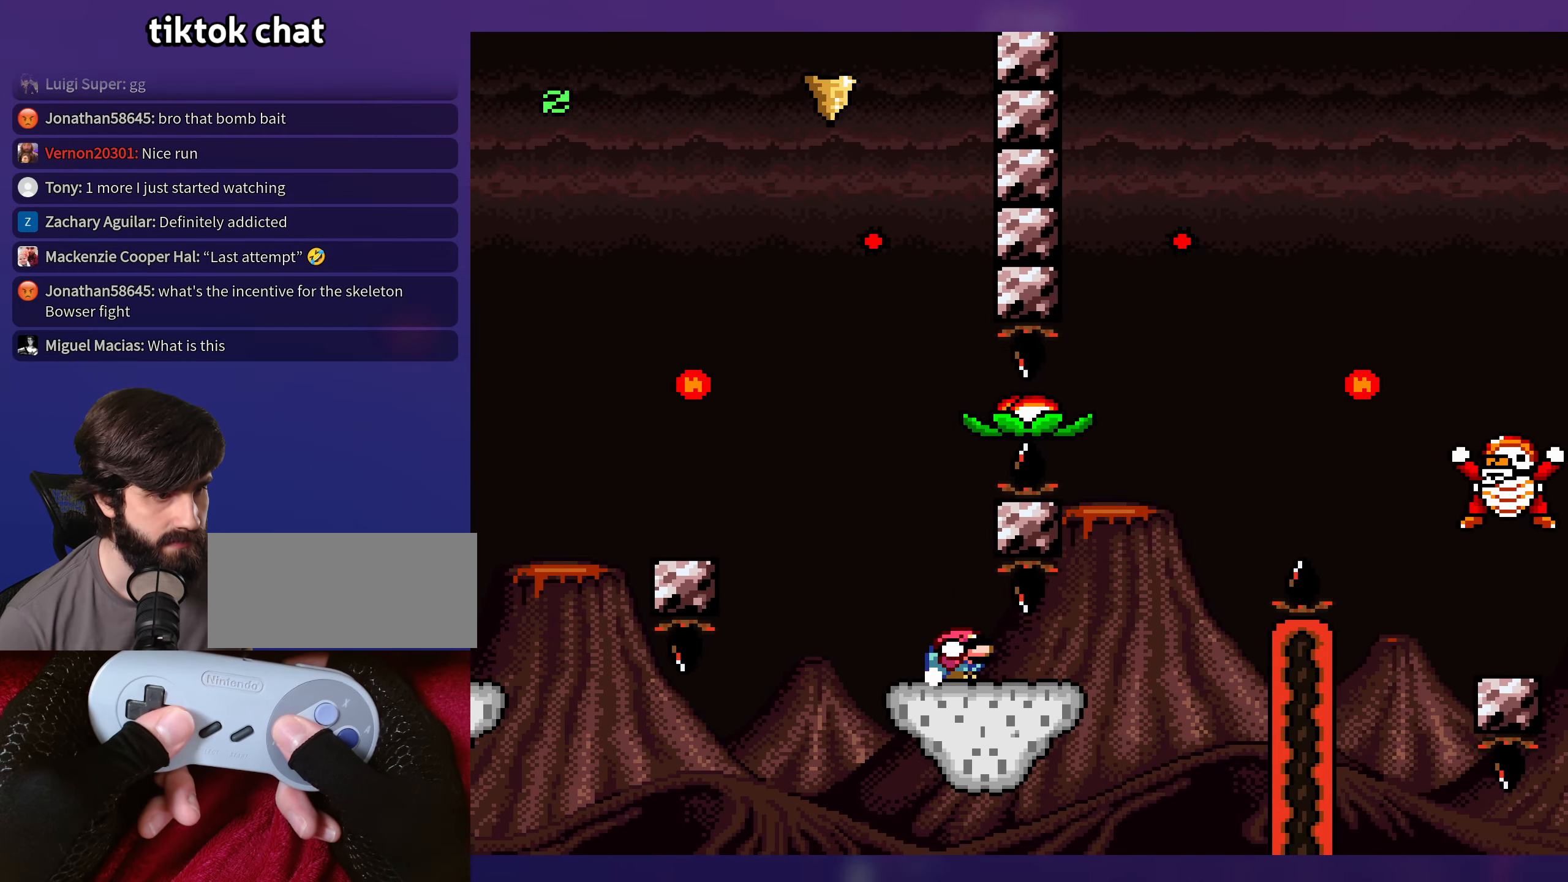
{"buttons": ["B", "Y", "DPAD_RIGHT"], "events": [[217, "DPAD_DOWN", "up"], [234, "B", "down"], [317, "DPAD_DOWN", "down"], [500, "DPAD_DOWN", "up"]]}
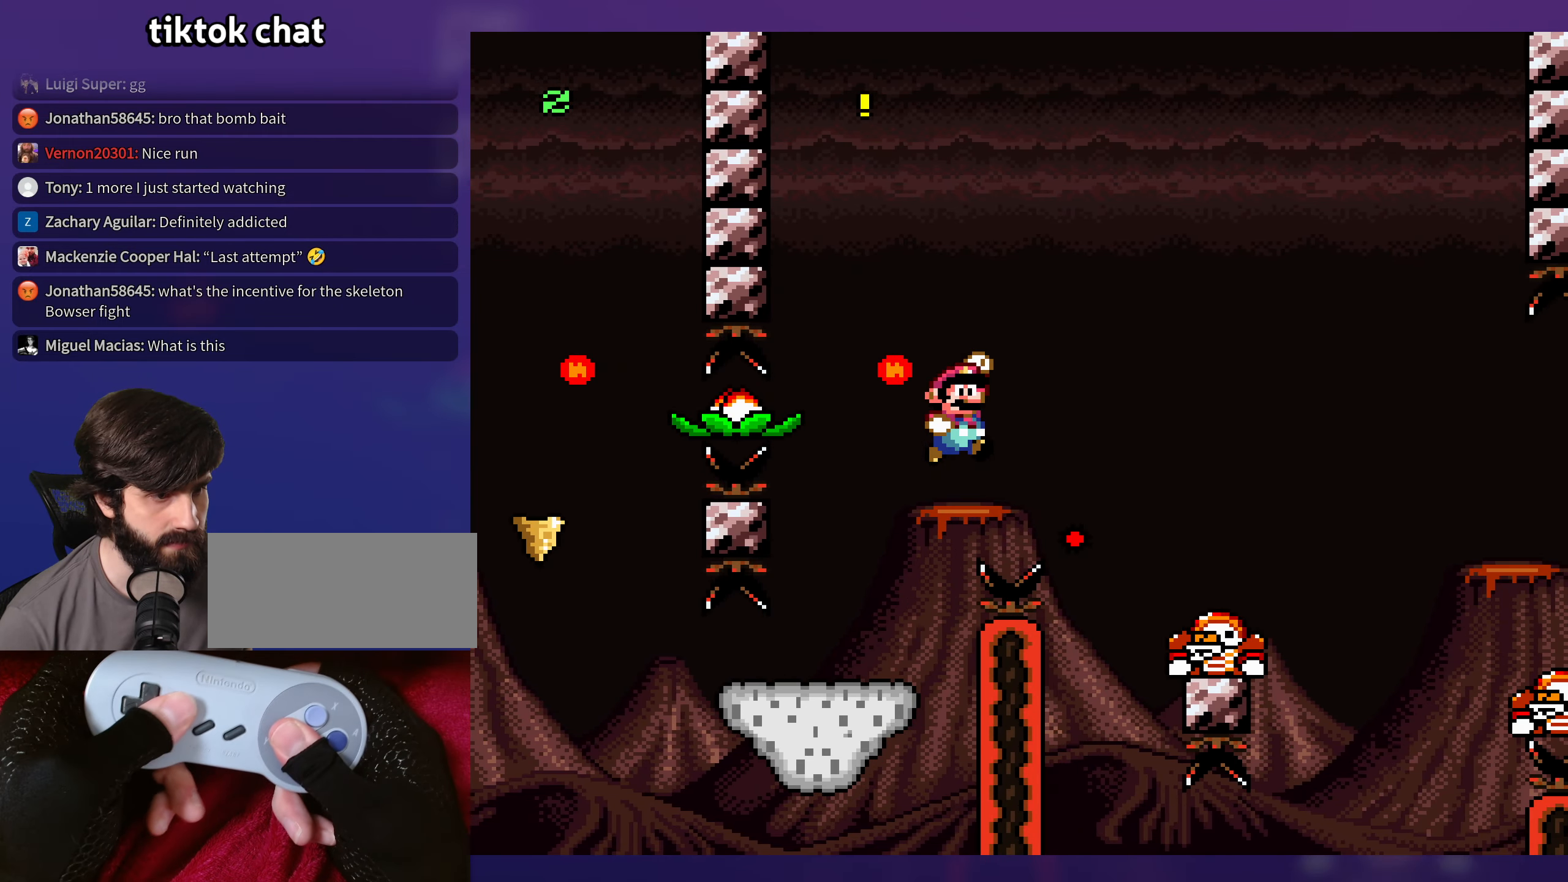
{"buttons": ["B", "Y", "DPAD_RIGHT"], "events": []}
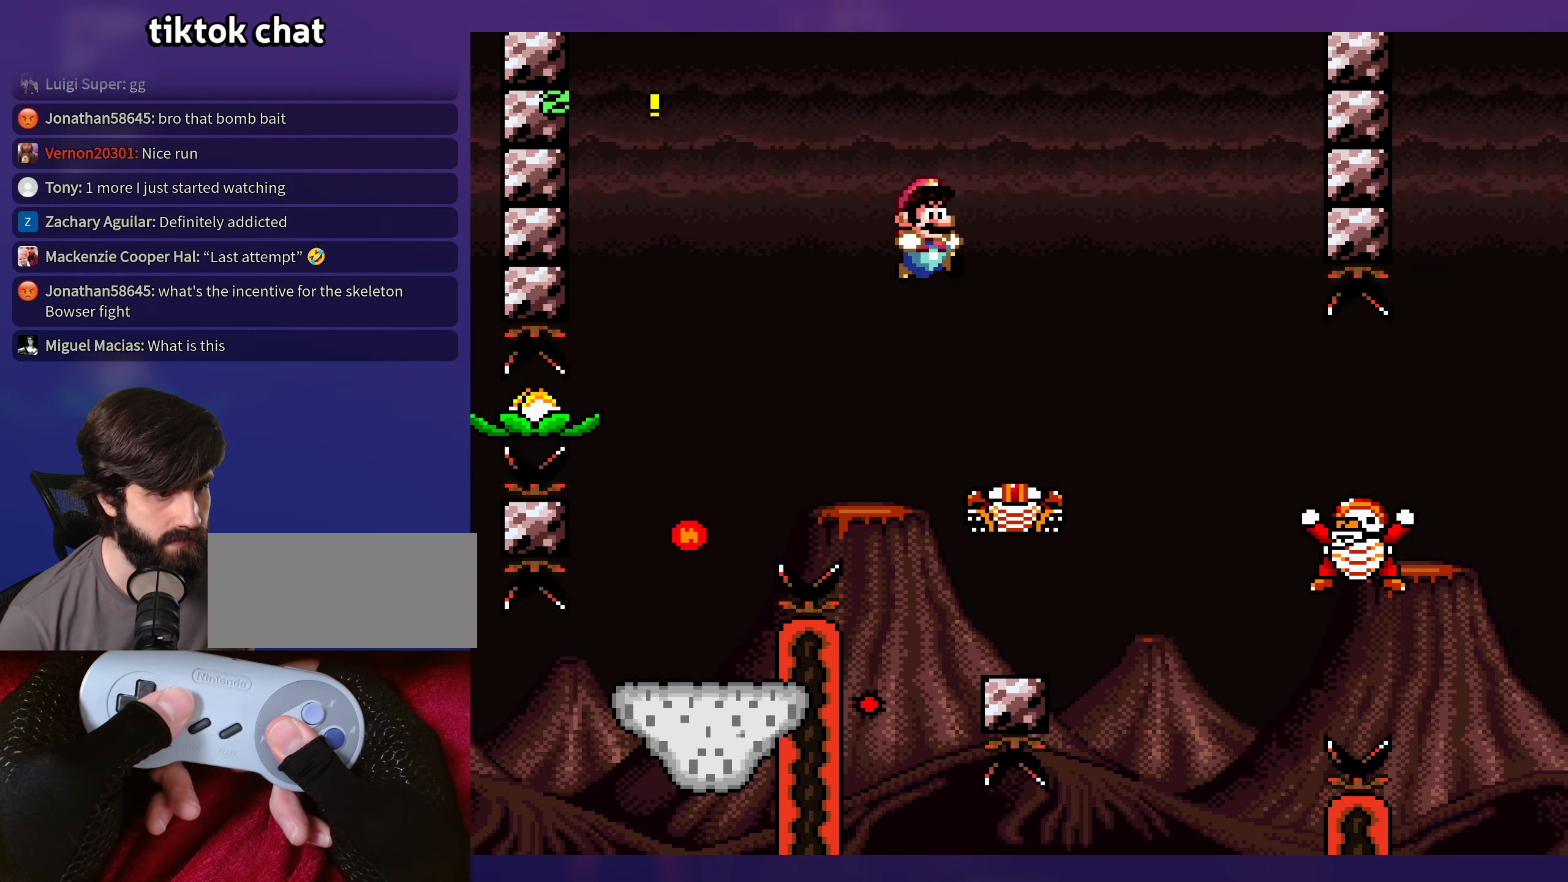
{"buttons": ["Y", "DPAD_RIGHT"], "events": [[284, "B", "up"]]}
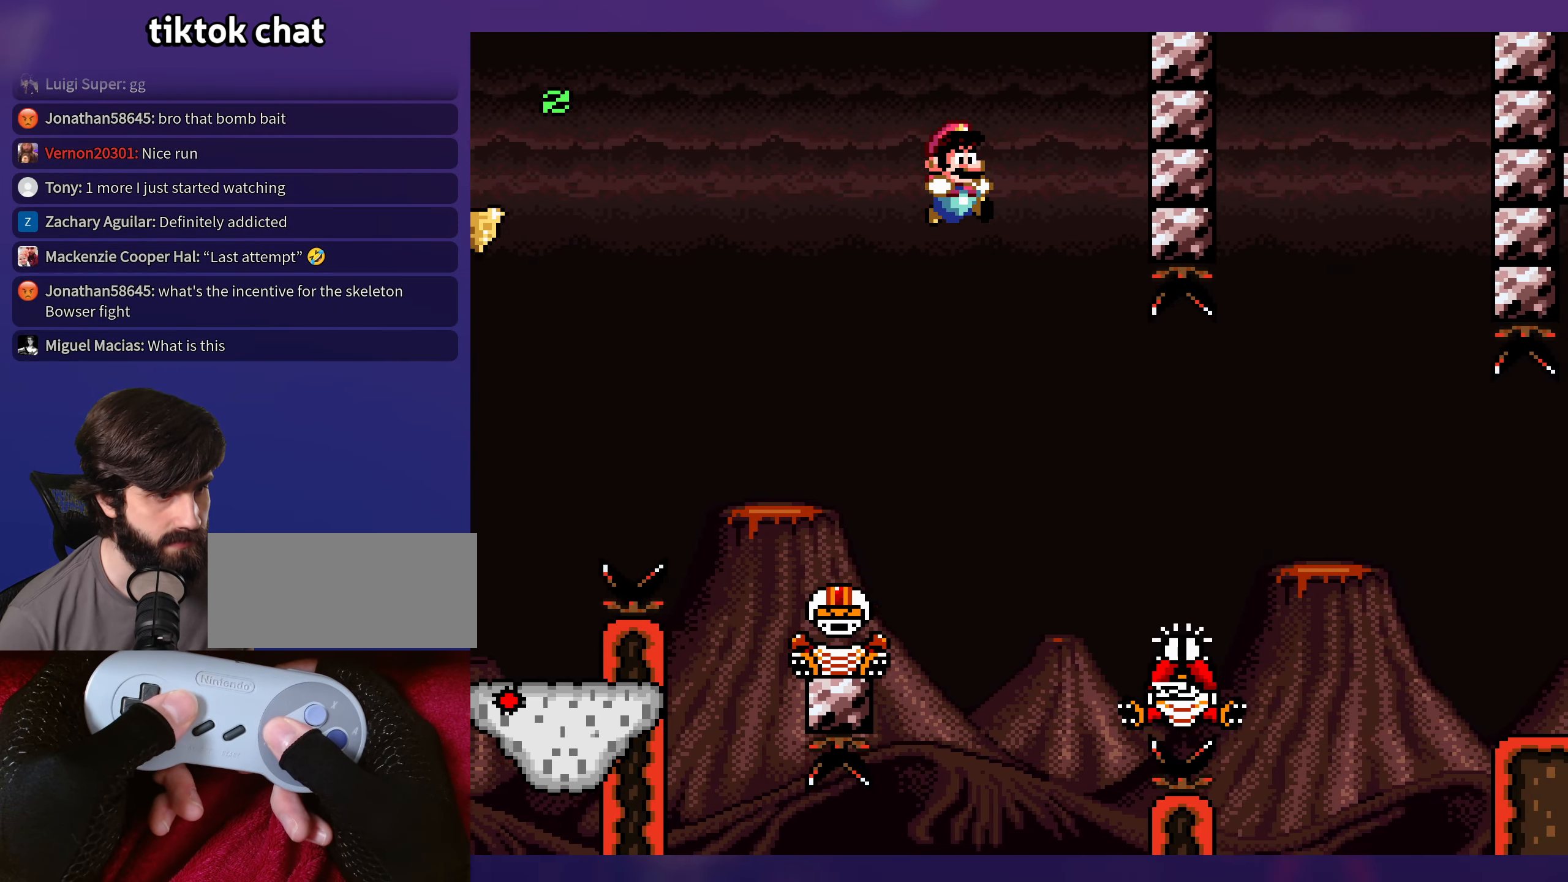
{"buttons": ["Y", "DPAD_LEFT"], "events": [[334, "DPAD_DOWN", "down"], [334, "DPAD_RIGHT", "up"], [350, "DPAD_DOWN", "up"], [350, "DPAD_LEFT", "down"]]}